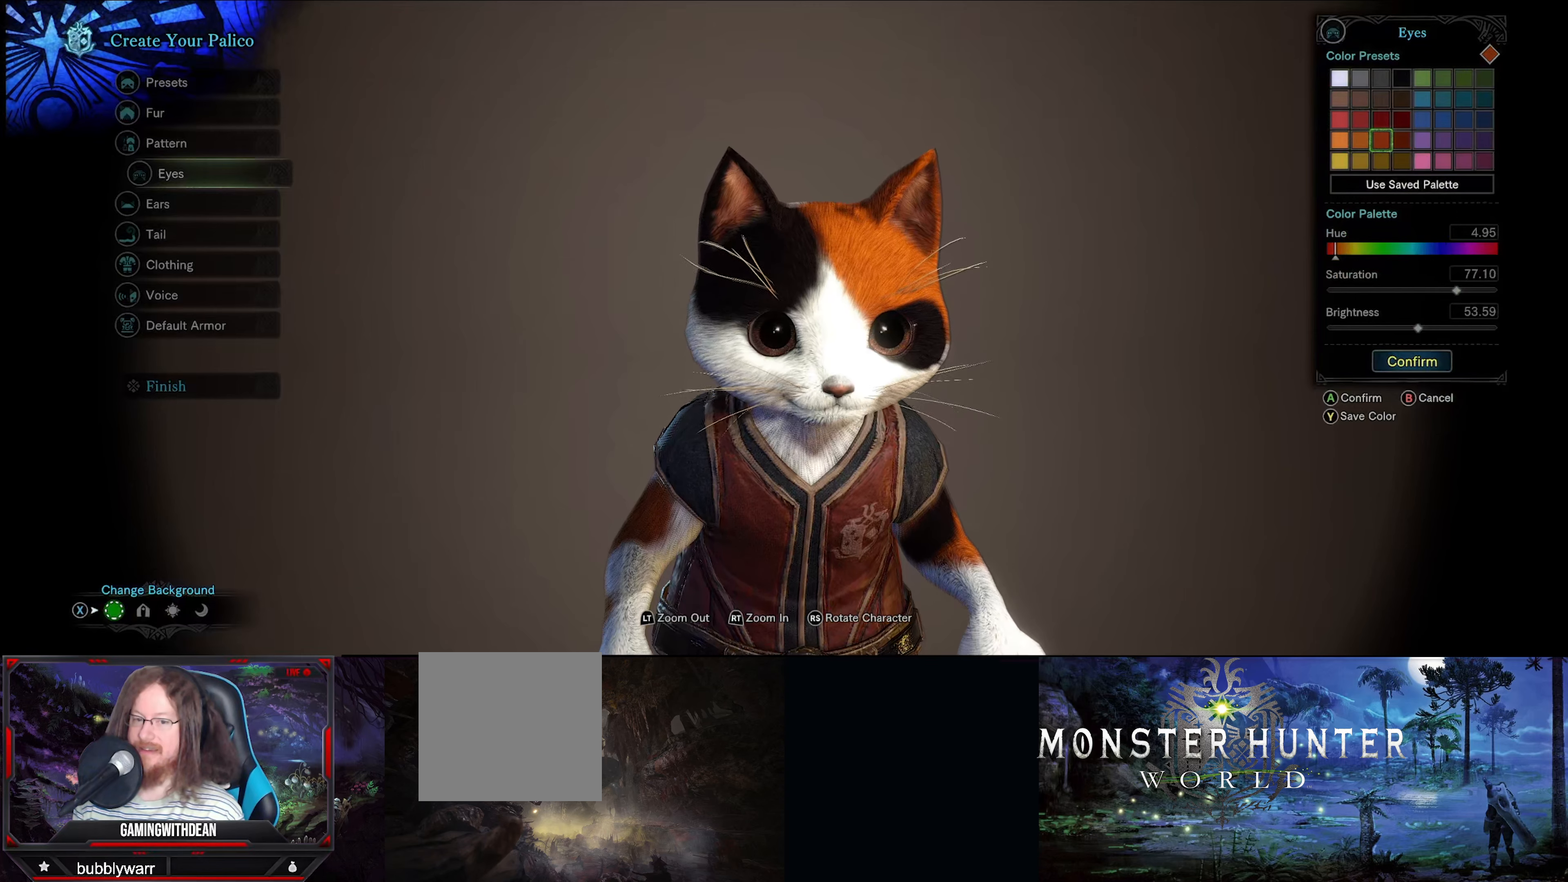
Gameplay with a controller (Xbox layout); each line is a JSON object with the inputs held at the frame after it. "events" lists button and stick changes between this image and that frame as [ms after this image, input, new state], when the widget could be followed in between. Not read: L3 R3.
{"buttons": [], "left_stick": "center", "right_stick": "center", "events": [[84, "DPAD_RIGHT", "down"], [200, "DPAD_RIGHT", "up"], [250, "DPAD_RIGHT", "down"], [384, "DPAD_RIGHT", "up"]]}
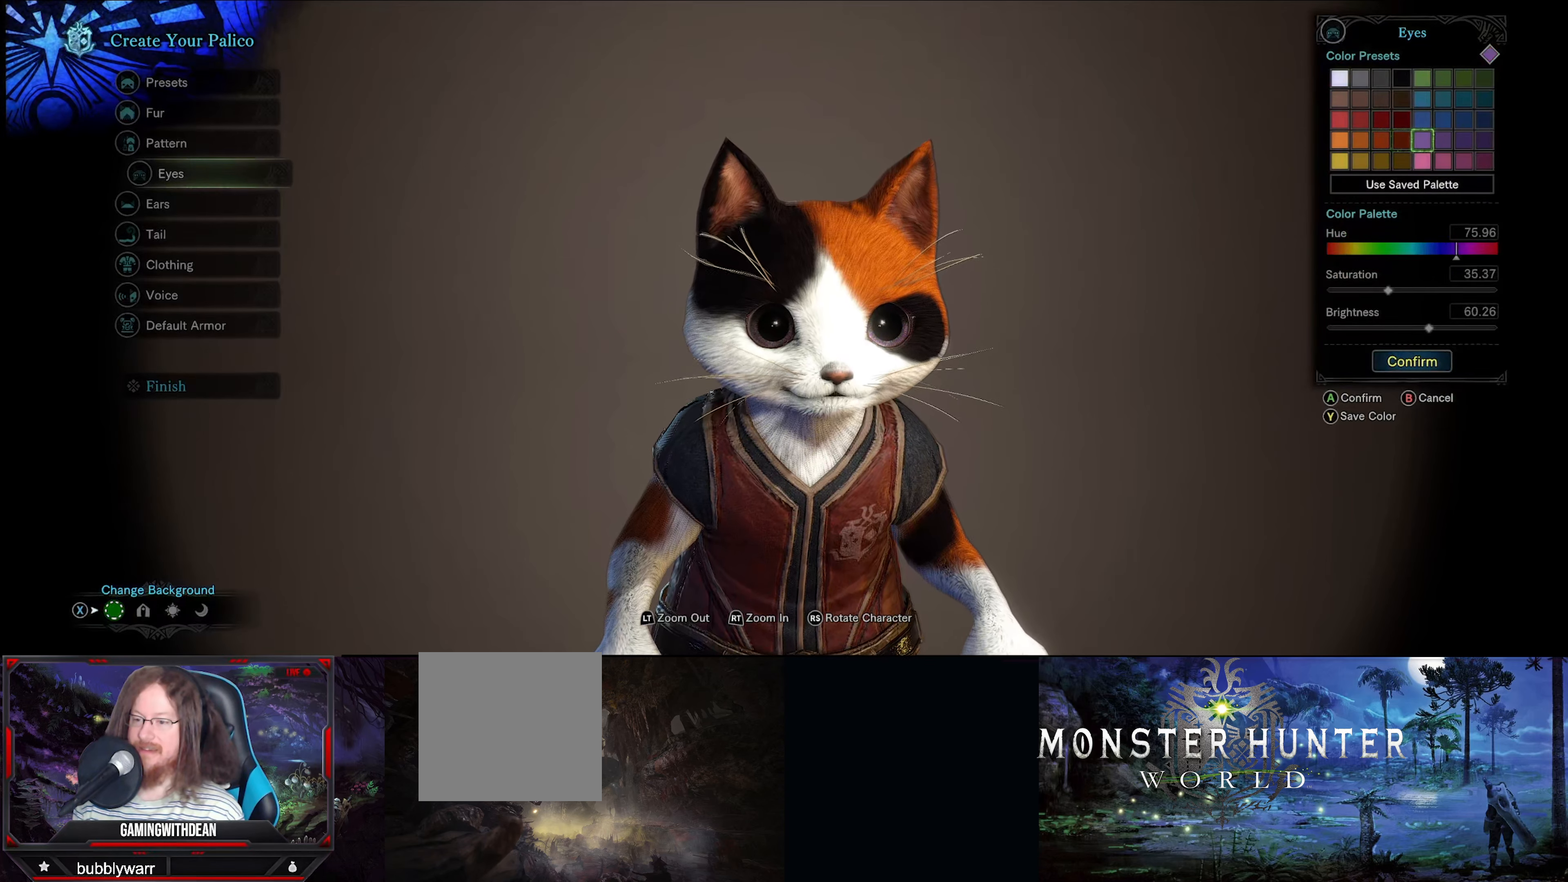
{"buttons": [], "left_stick": "center", "right_stick": "center", "events": [[17, "DPAD_DOWN", "down"], [184, "DPAD_DOWN", "up"]]}
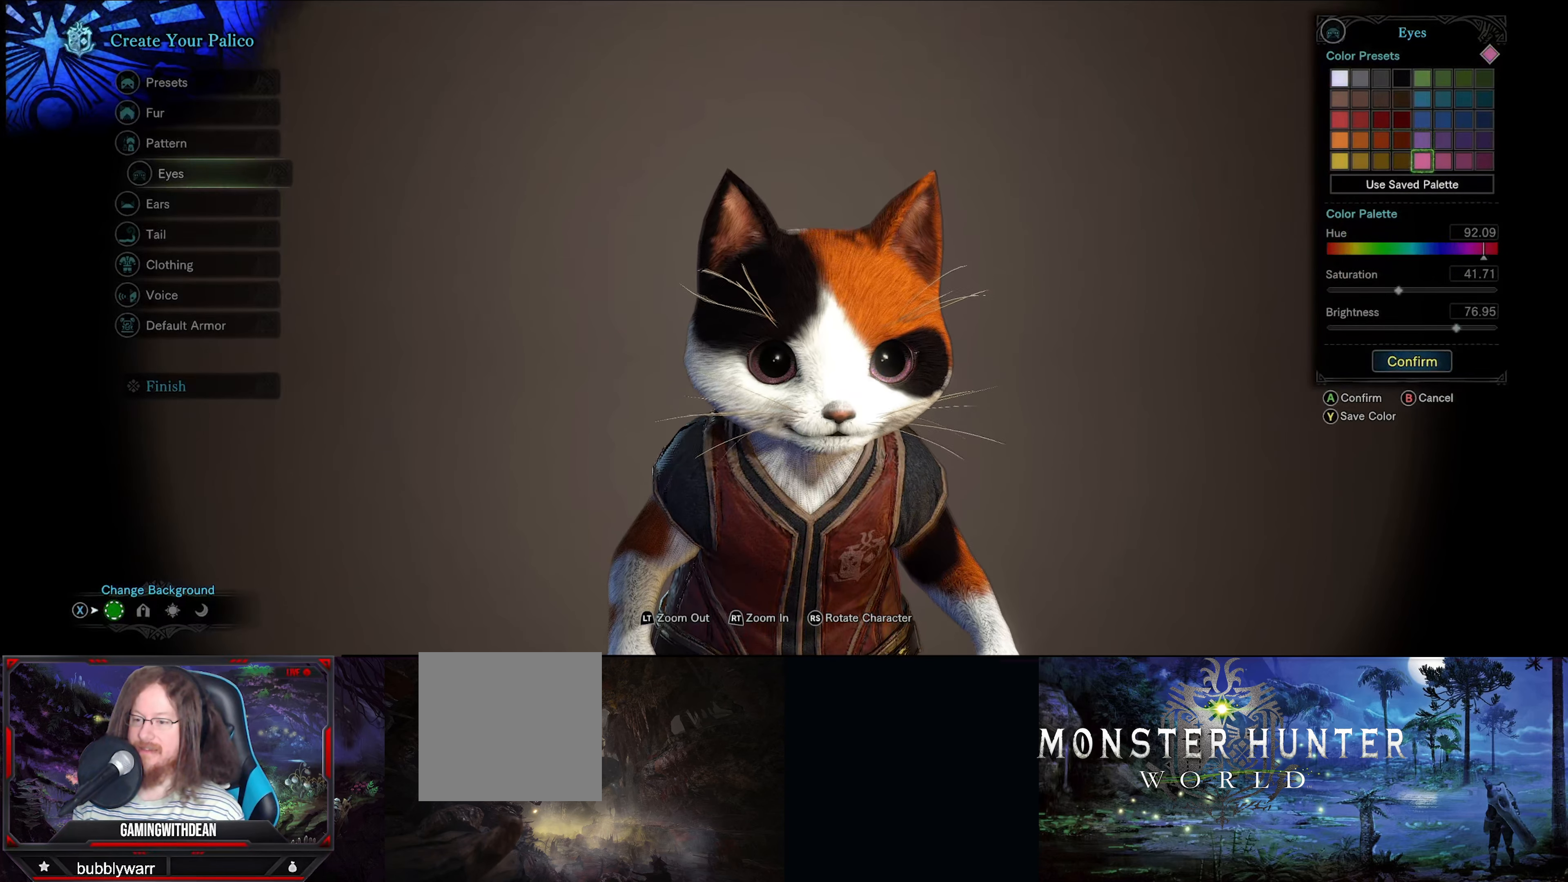
{"buttons": ["DPAD_RIGHT"], "left_stick": "center", "right_stick": "center", "events": [[17, "DPAD_RIGHT", "down"], [184, "DPAD_RIGHT", "up"], [484, "DPAD_RIGHT", "down"]]}
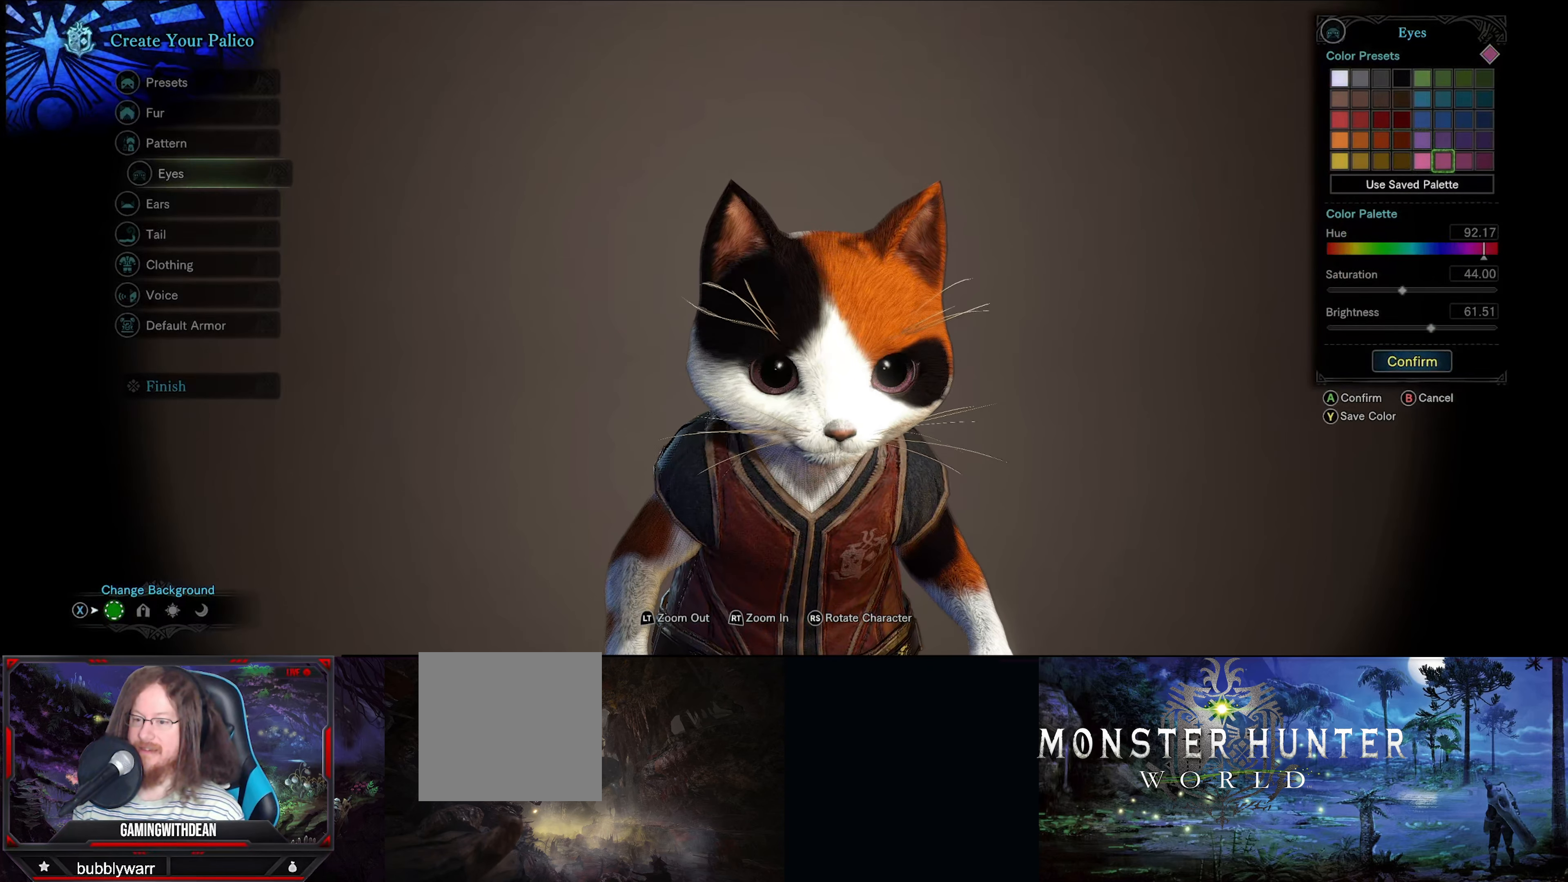
{"buttons": ["DPAD_RIGHT"], "left_stick": "center", "right_stick": "center", "events": [[184, "DPAD_RIGHT", "up"], [484, "DPAD_RIGHT", "down"]]}
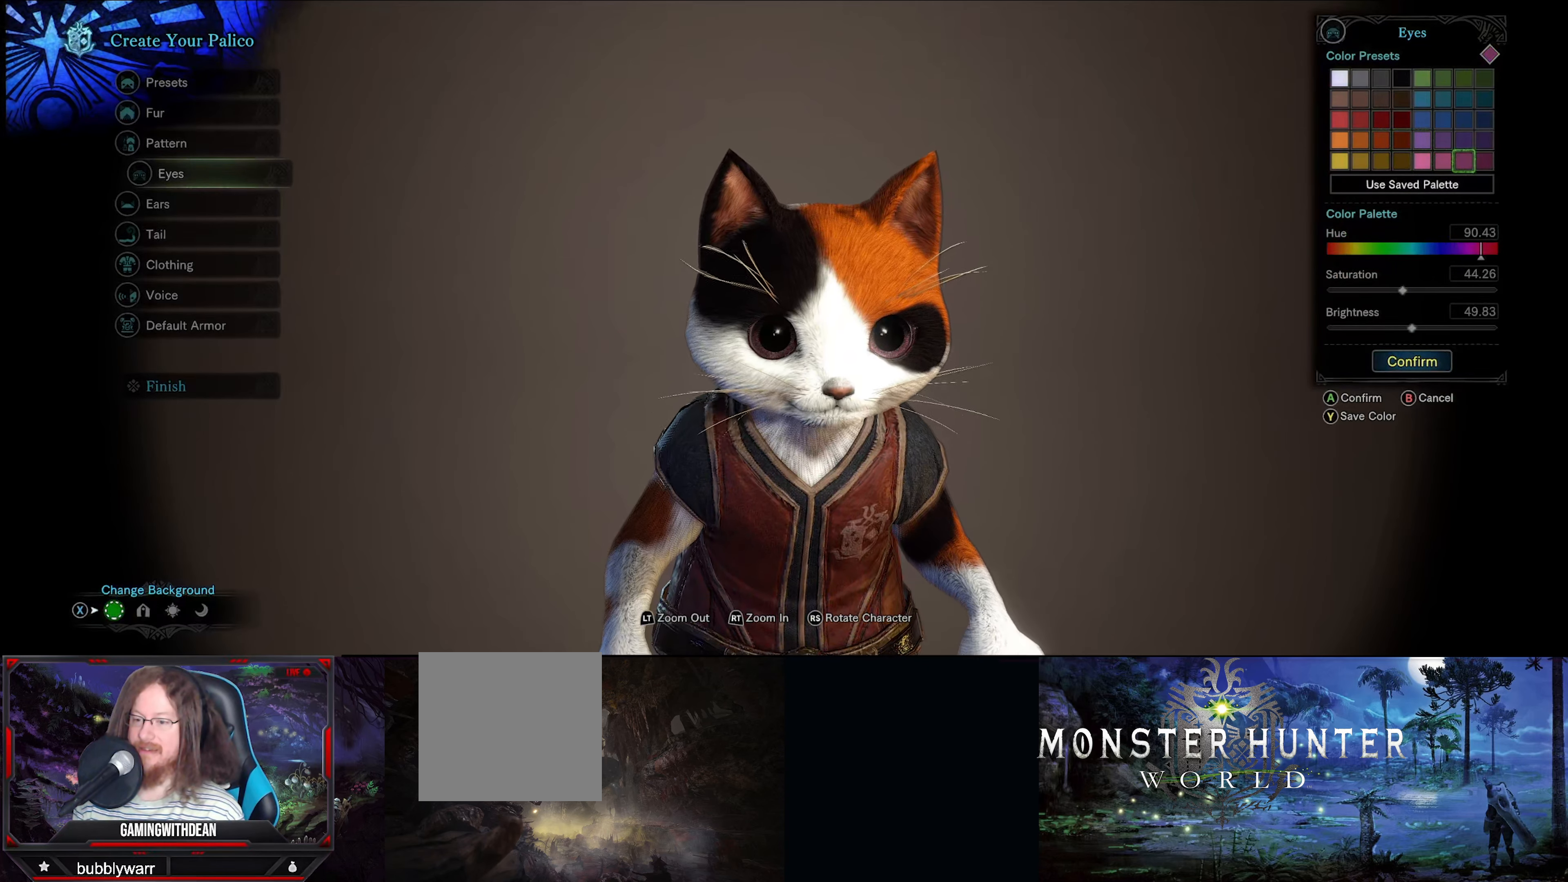
{"buttons": [], "left_stick": "center", "right_stick": "center", "events": [[134, "DPAD_RIGHT", "up"]]}
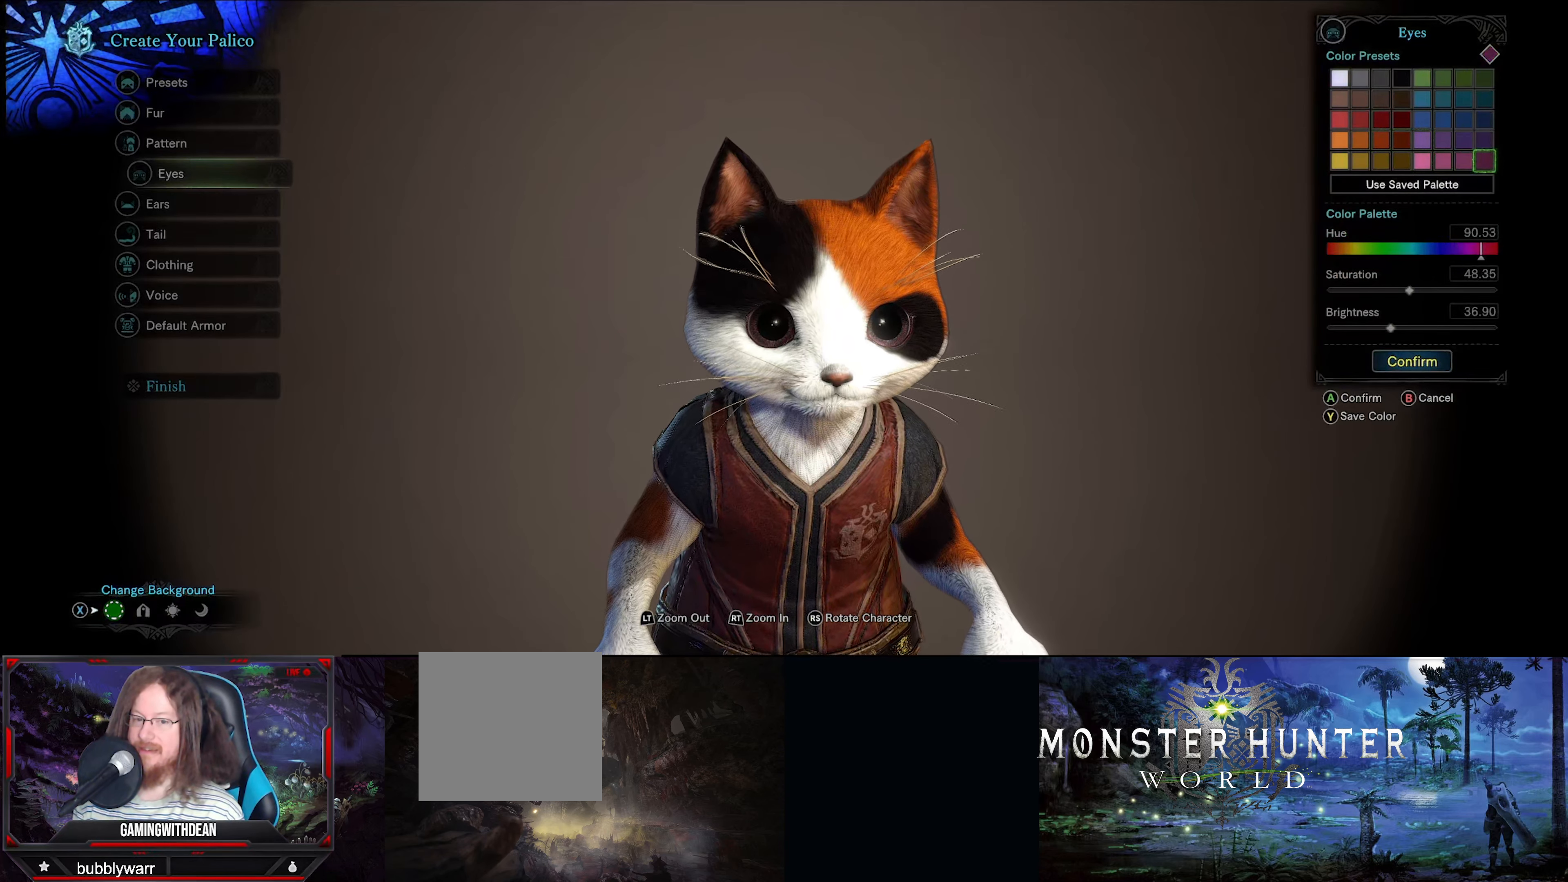
{"buttons": [], "left_stick": "center", "right_stick": "center", "events": [[117, "DPAD_UP", "down"], [250, "DPAD_UP", "up"], [300, "DPAD_UP", "down"], [417, "DPAD_UP", "up"]]}
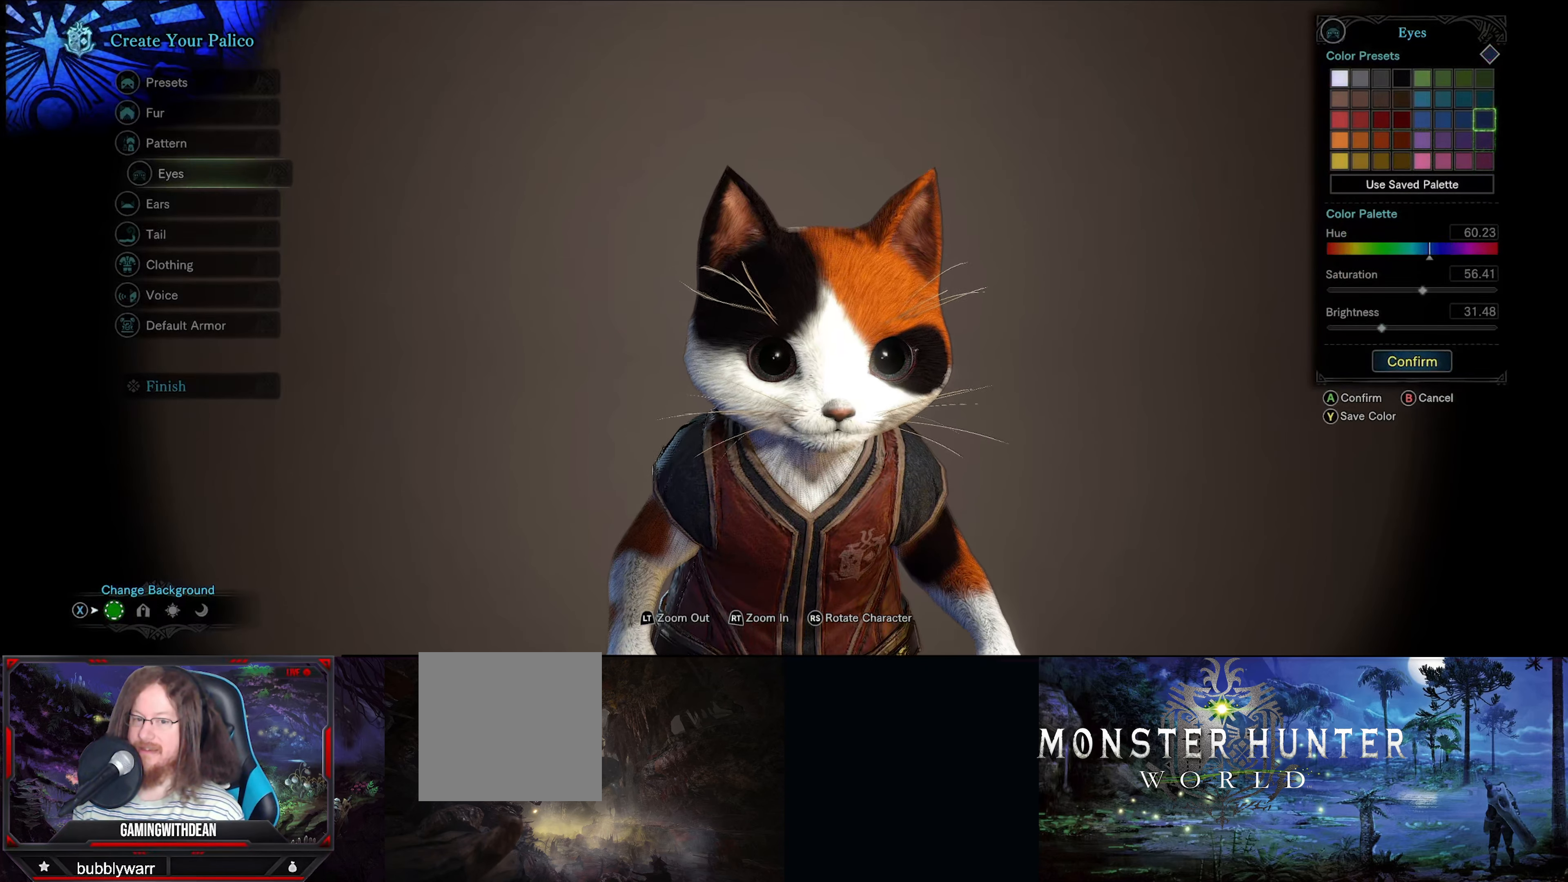
{"buttons": [], "left_stick": "center", "right_stick": "center", "events": [[17, "DPAD_UP", "down"], [117, "DPAD_UP", "up"], [350, "DPAD_LEFT", "down"], [417, "DPAD_LEFT", "up"]]}
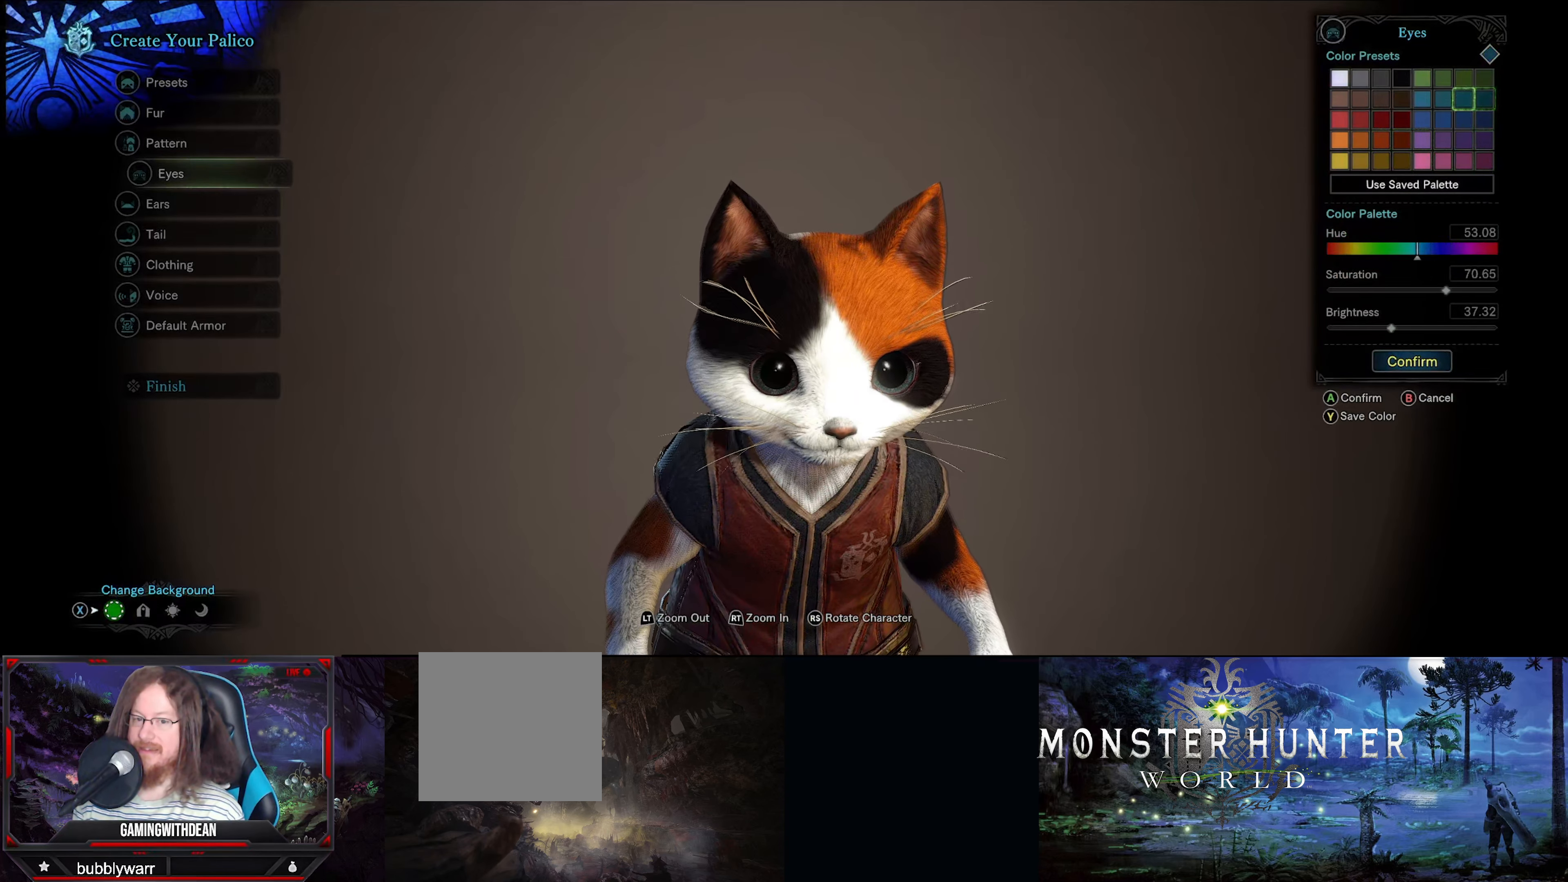
{"buttons": [], "left_stick": "center", "right_stick": "center", "events": [[17, "DPAD_LEFT", "down"], [100, "DPAD_LEFT", "up"], [184, "DPAD_LEFT", "down"], [284, "DPAD_LEFT", "up"], [383, "DPAD_LEFT", "down"], [500, "DPAD_LEFT", "up"]]}
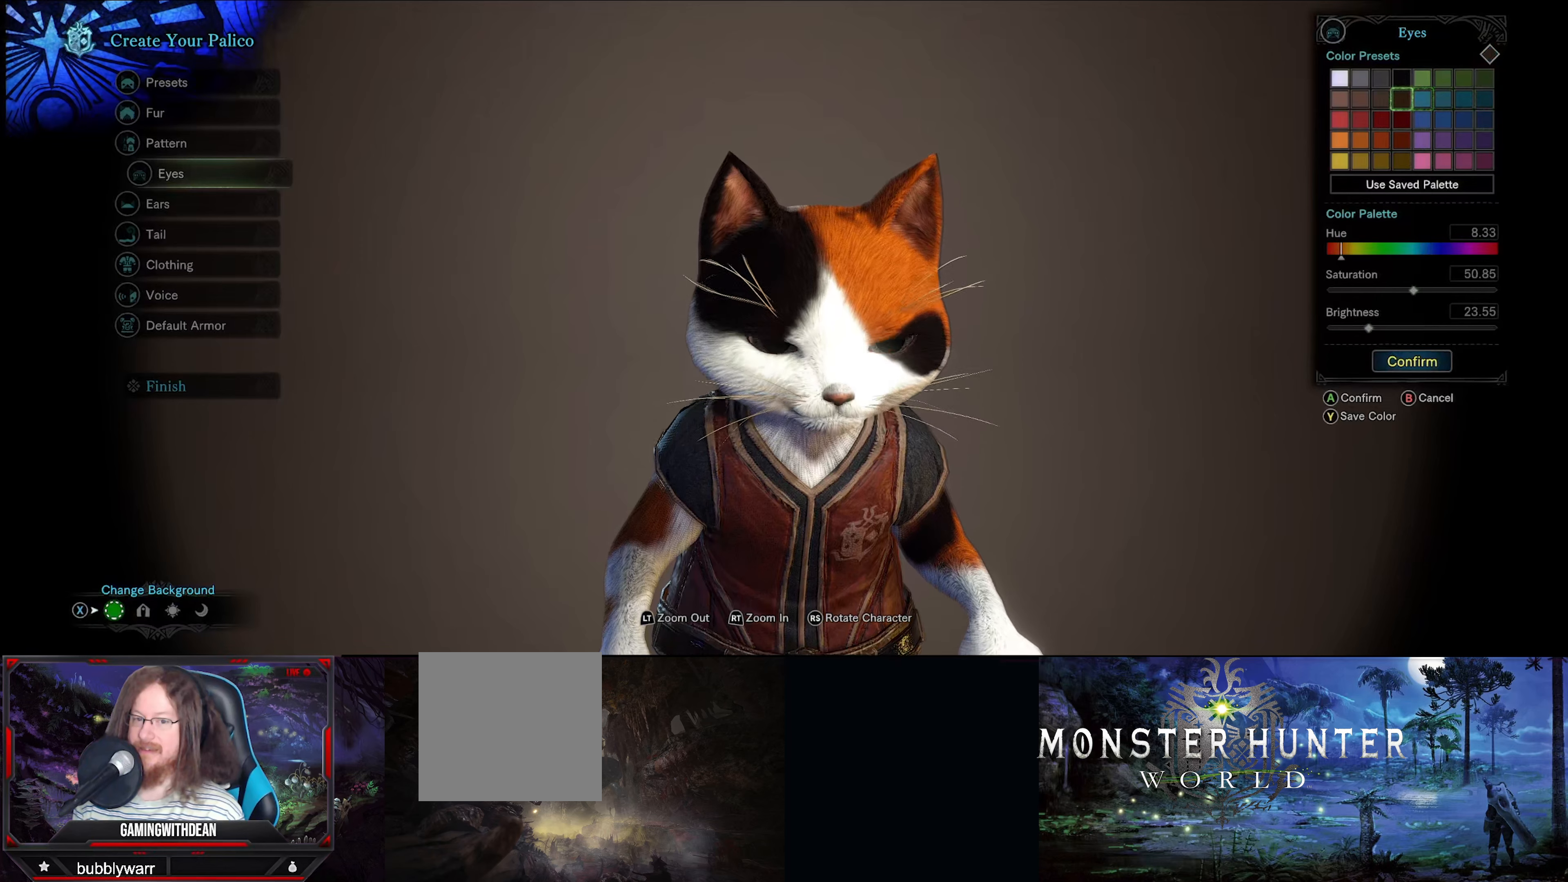
{"buttons": [], "left_stick": "center", "right_stick": "center", "events": []}
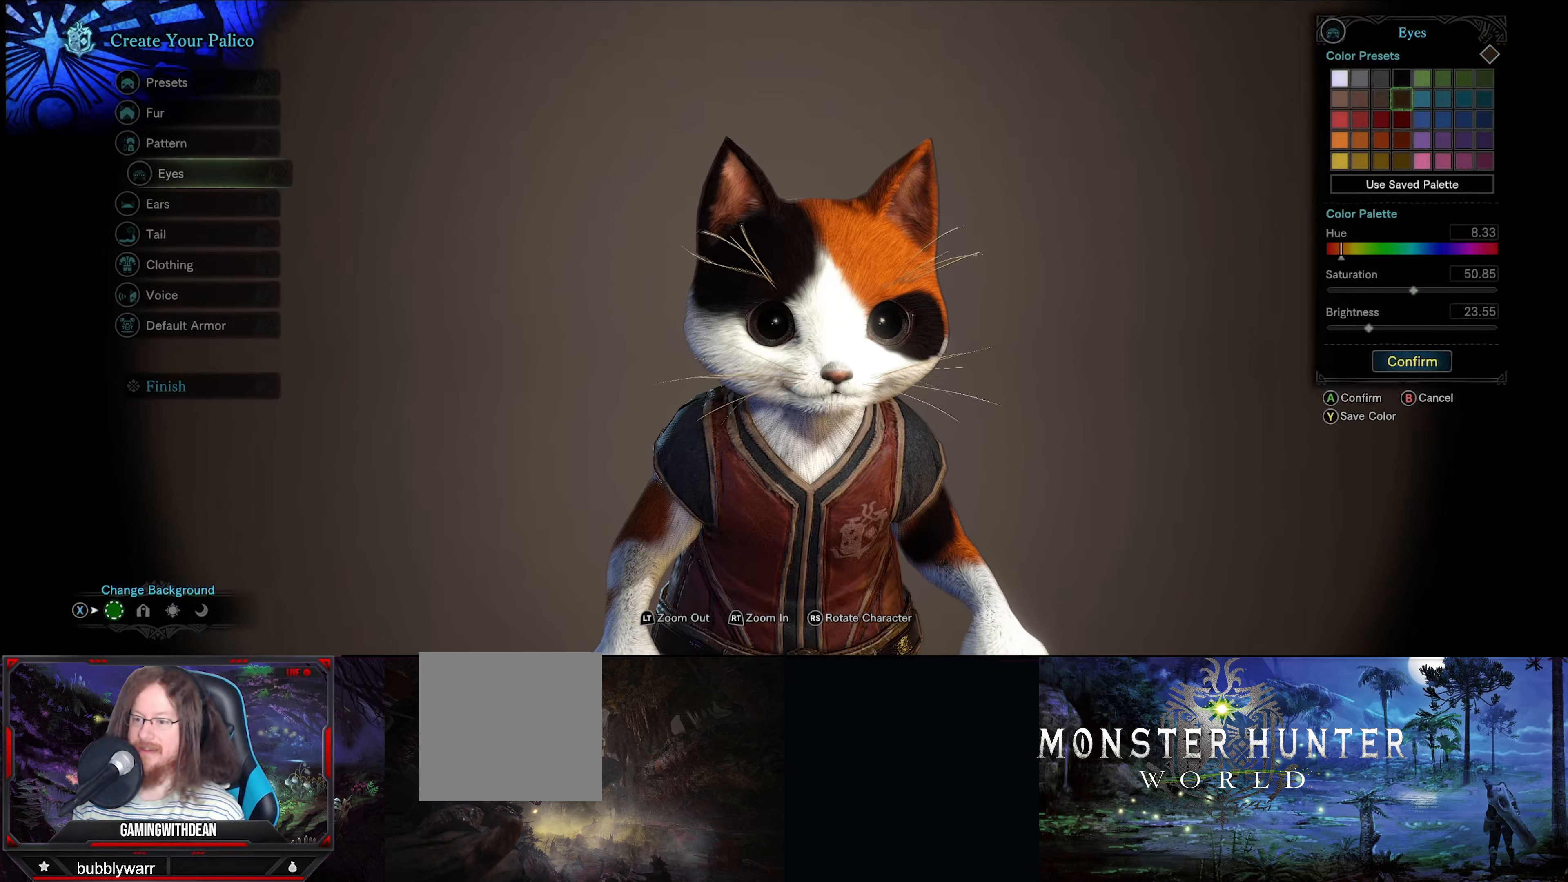
{"buttons": ["DPAD_UP"], "left_stick": "center", "right_stick": "center", "events": [[450, "DPAD_UP", "down"]]}
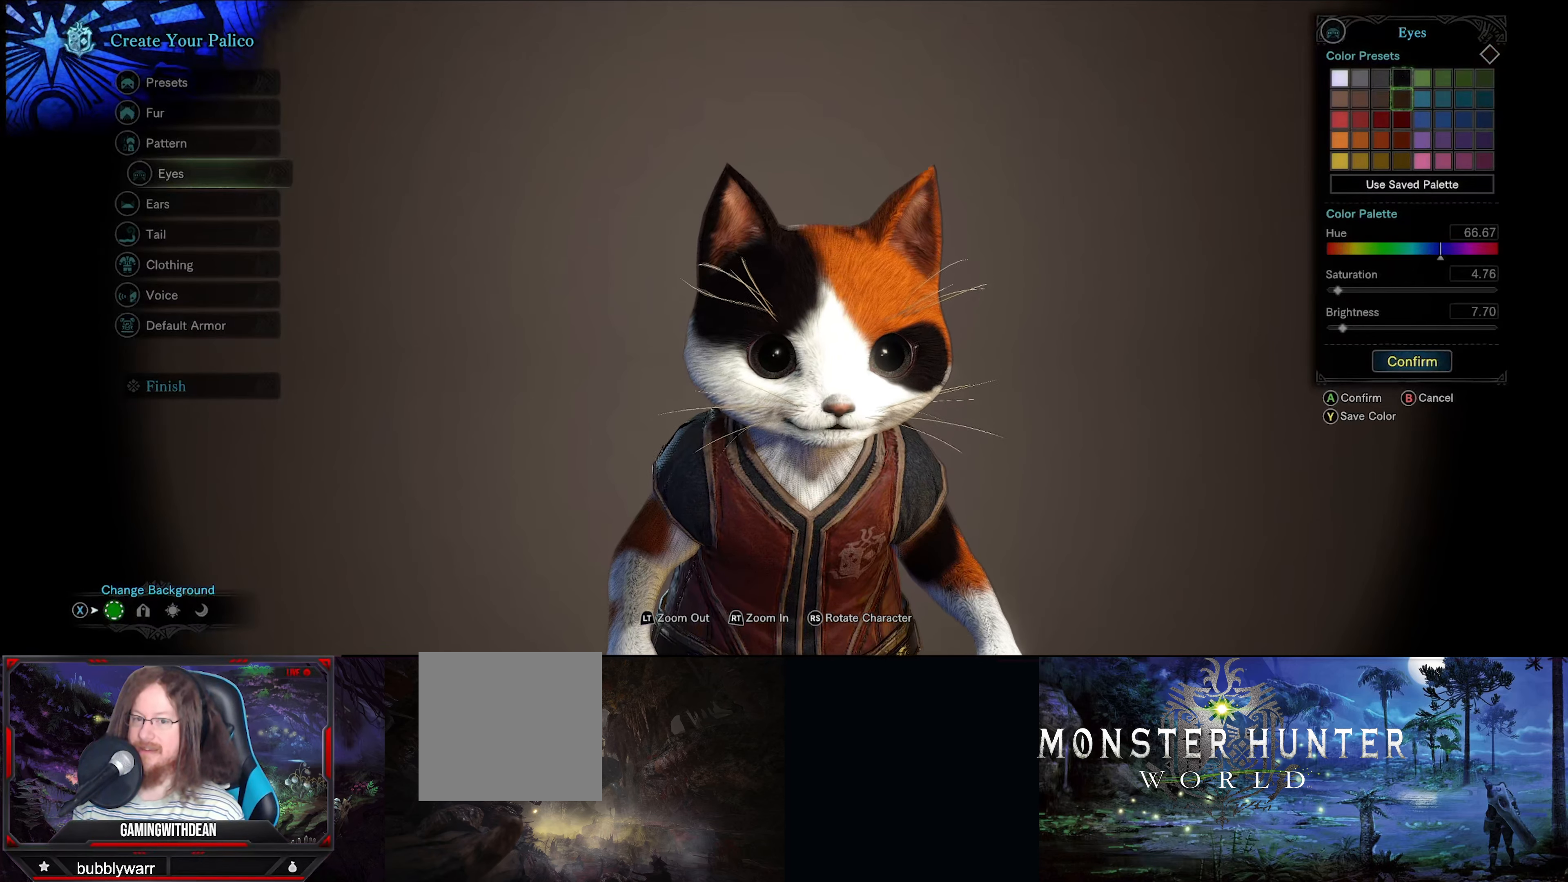
{"buttons": [], "left_stick": "center", "right_stick": "center", "events": [[83, "DPAD_UP", "up"]]}
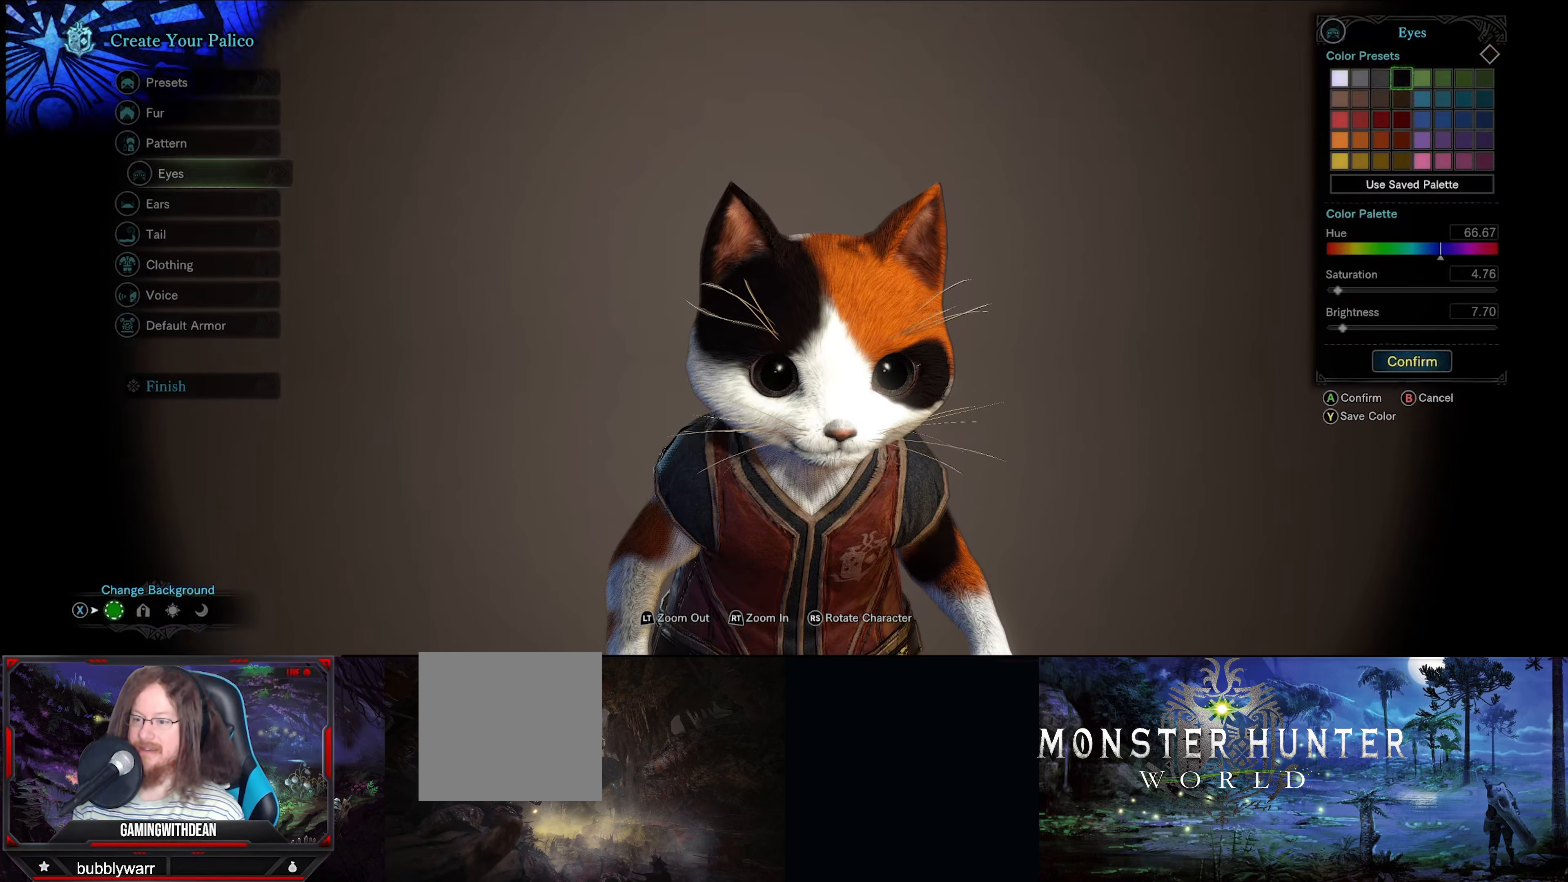
{"buttons": ["DPAD_RIGHT"], "left_stick": "center", "right_stick": "center", "events": [[16, "DPAD_RIGHT", "down"], [133, "DPAD_RIGHT", "up"], [216, "DPAD_RIGHT", "down"], [316, "DPAD_RIGHT", "up"], [383, "DPAD_RIGHT", "down"]]}
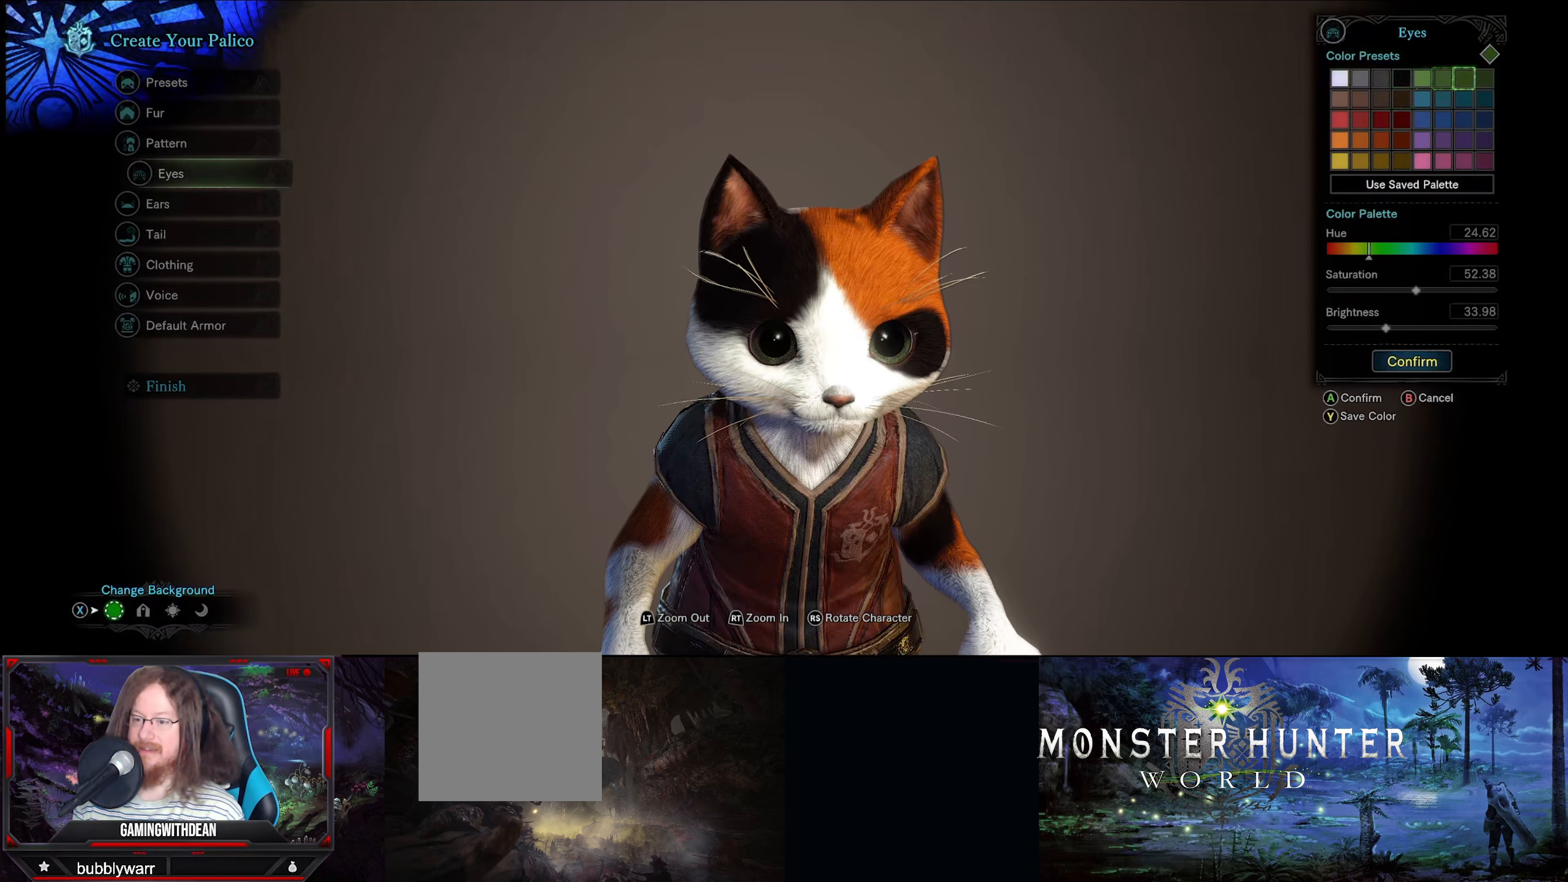
{"buttons": ["DPAD_RIGHT"], "left_stick": "center", "right_stick": "center", "events": [[16, "DPAD_RIGHT", "up"], [116, "DPAD_RIGHT", "down"], [283, "DPAD_RIGHT", "up"], [416, "DPAD_RIGHT", "down"]]}
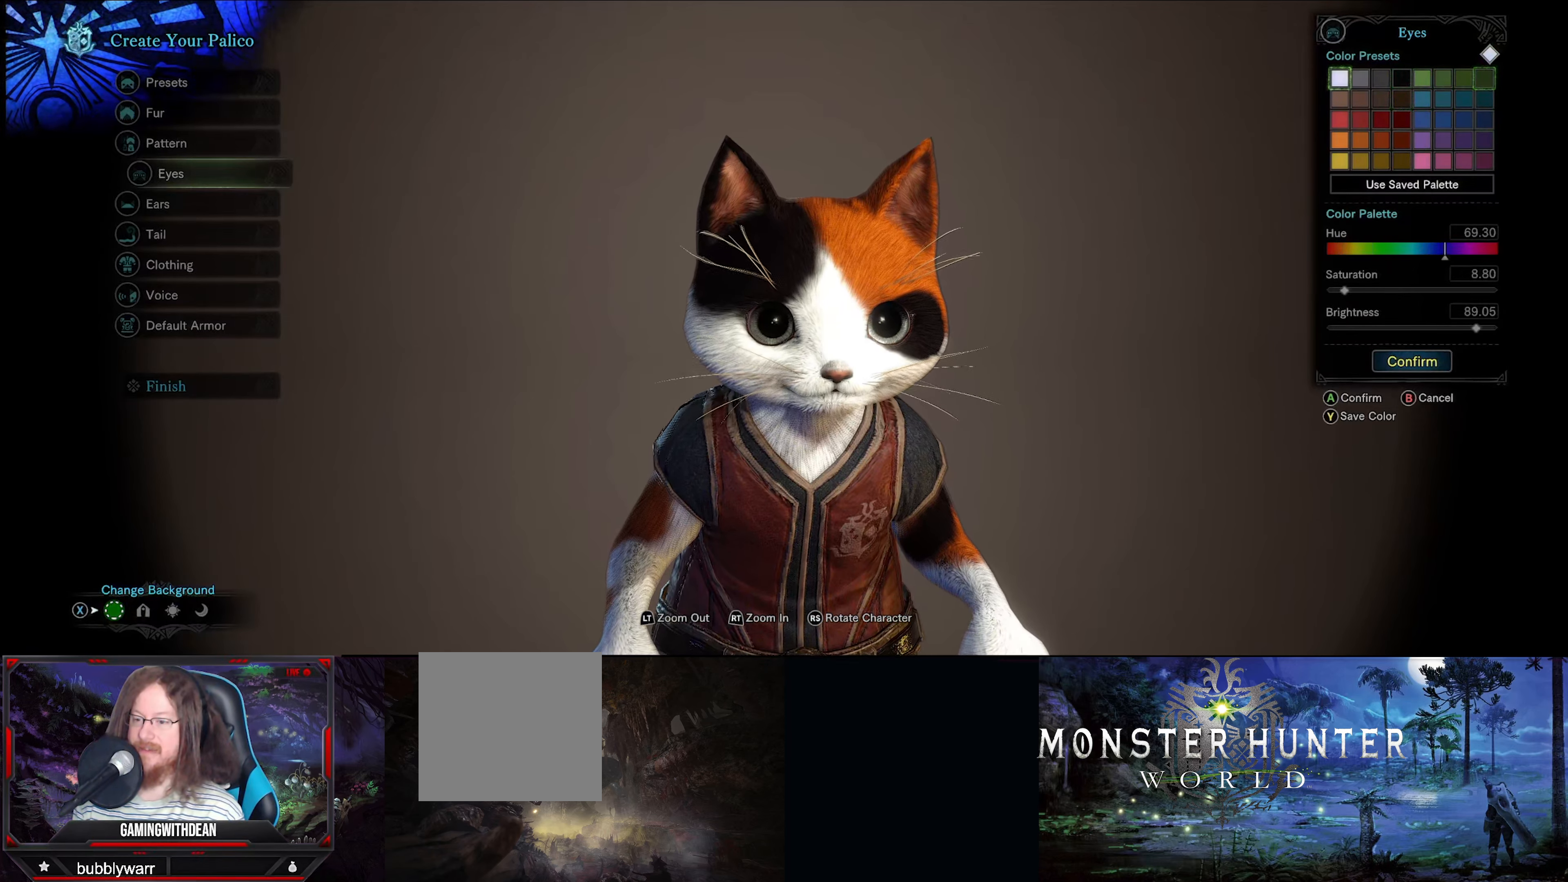
{"buttons": [], "left_stick": "center", "right_stick": "center", "events": [[66, "DPAD_RIGHT", "up"], [350, "DPAD_DOWN", "down"], [433, "DPAD_DOWN", "up"]]}
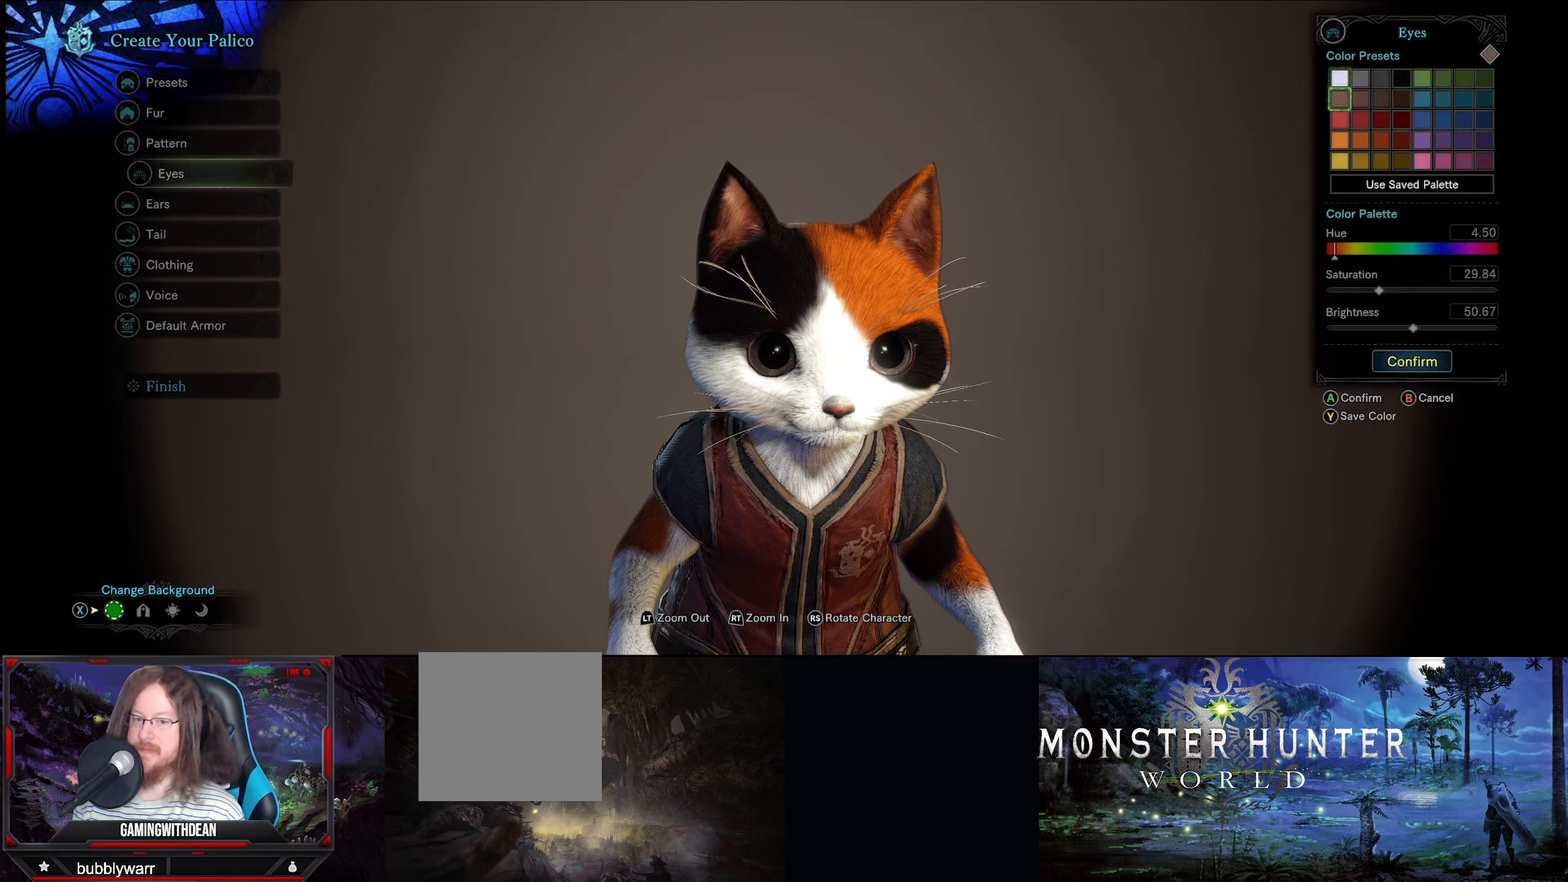
{"buttons": [], "left_stick": "center", "right_stick": "center", "events": [[283, "DPAD_DOWN", "down"], [416, "DPAD_DOWN", "up"]]}
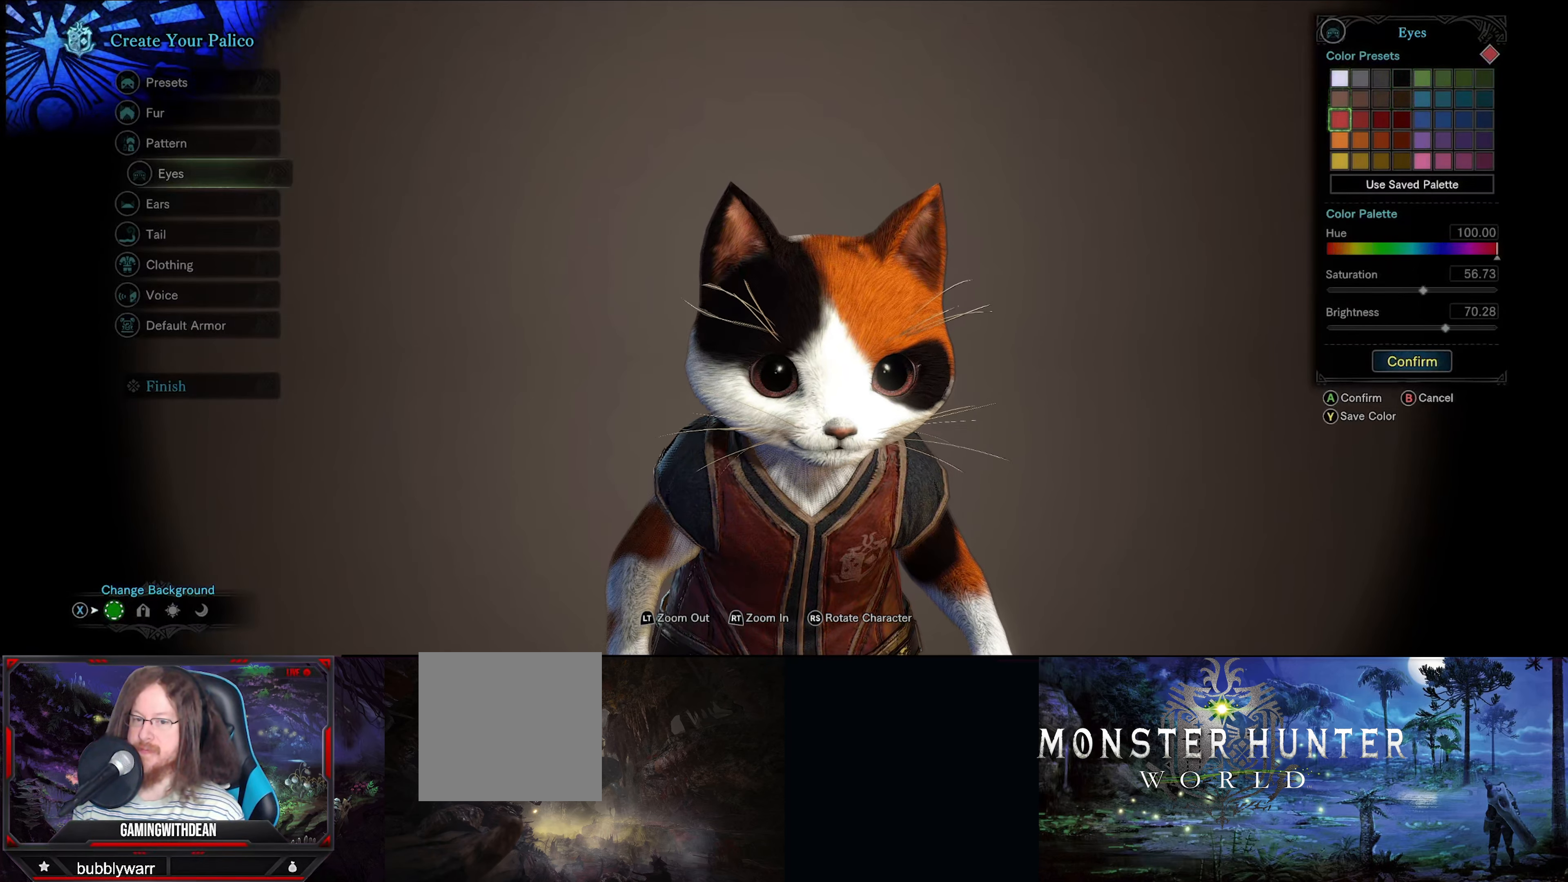
{"buttons": ["DPAD_DOWN"], "left_stick": "center", "right_stick": "center", "events": [[350, "DPAD_DOWN", "down"]]}
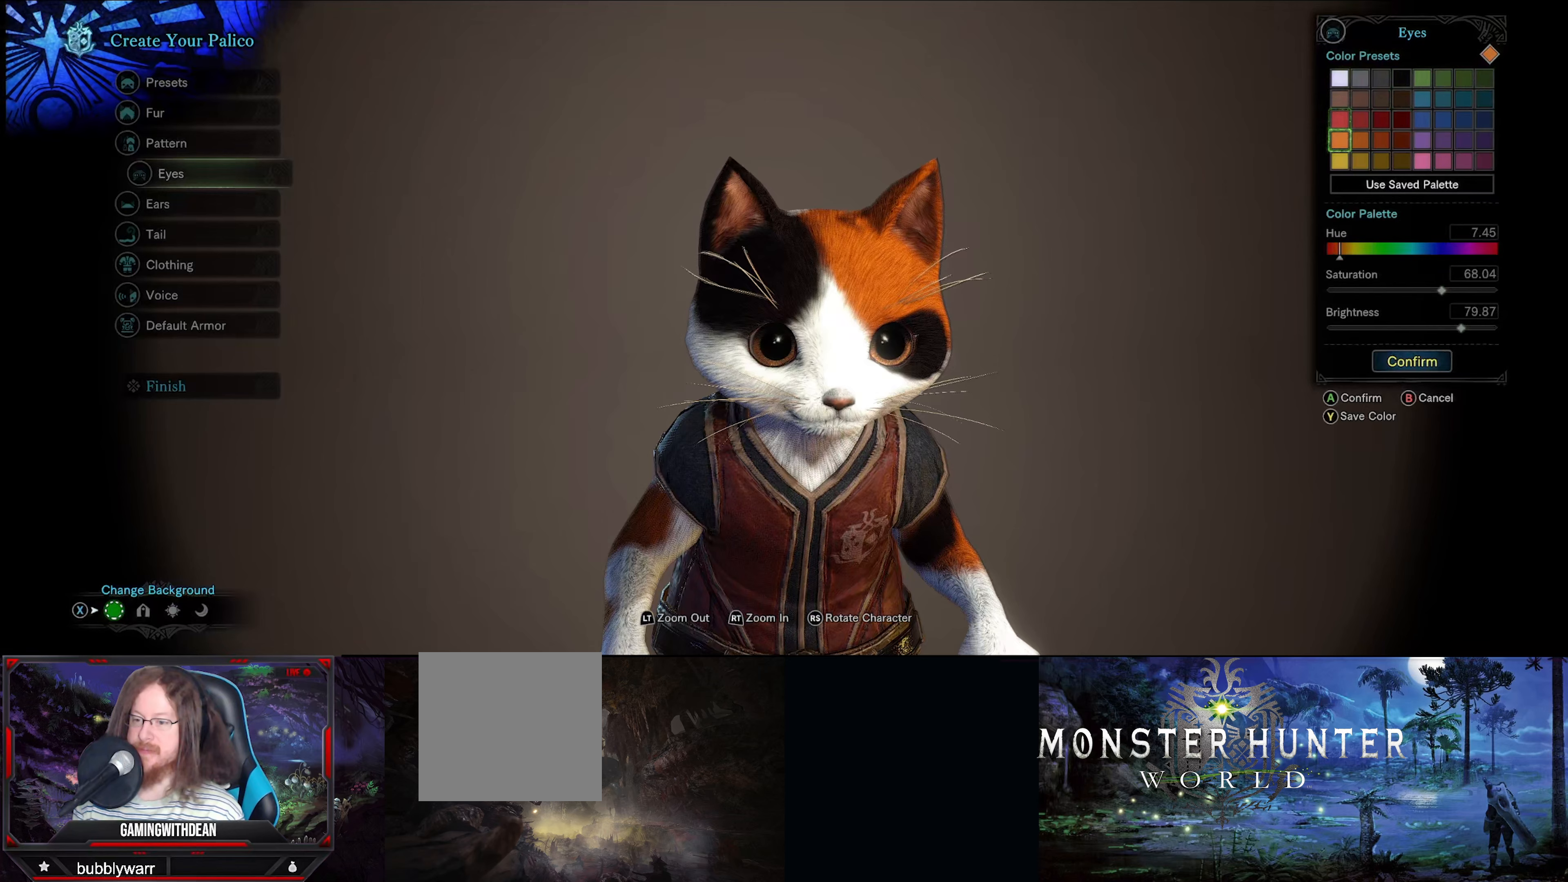
{"buttons": [], "left_stick": "center", "right_stick": "center", "events": [[17, "DPAD_DOWN", "up"], [150, "DPAD_DOWN", "down"], [317, "DPAD_DOWN", "up"]]}
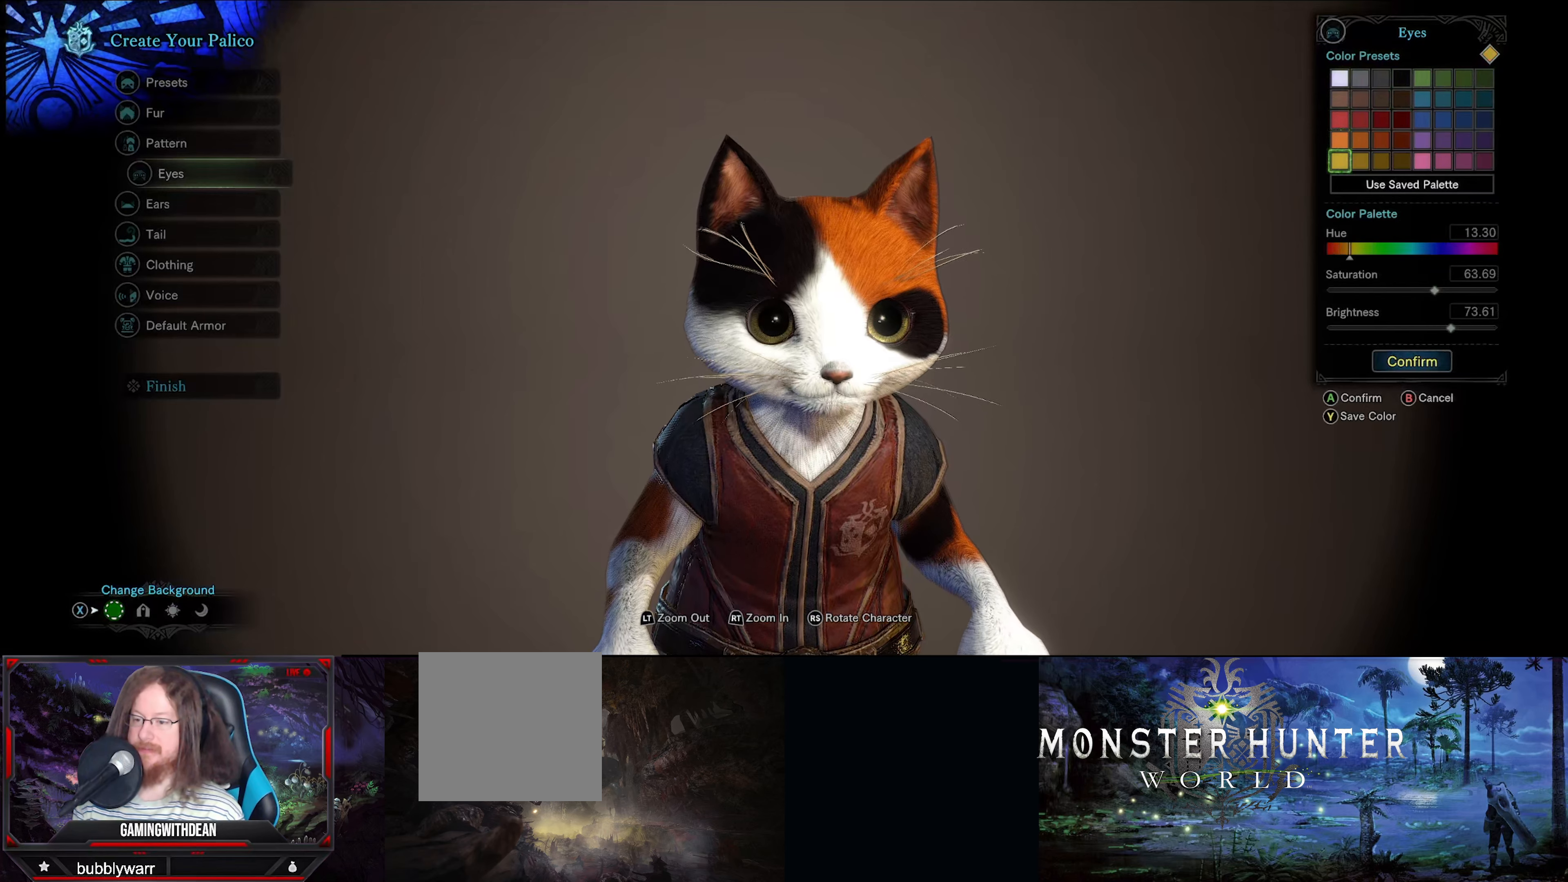
{"buttons": [], "left_stick": "center", "right_stick": "center", "events": []}
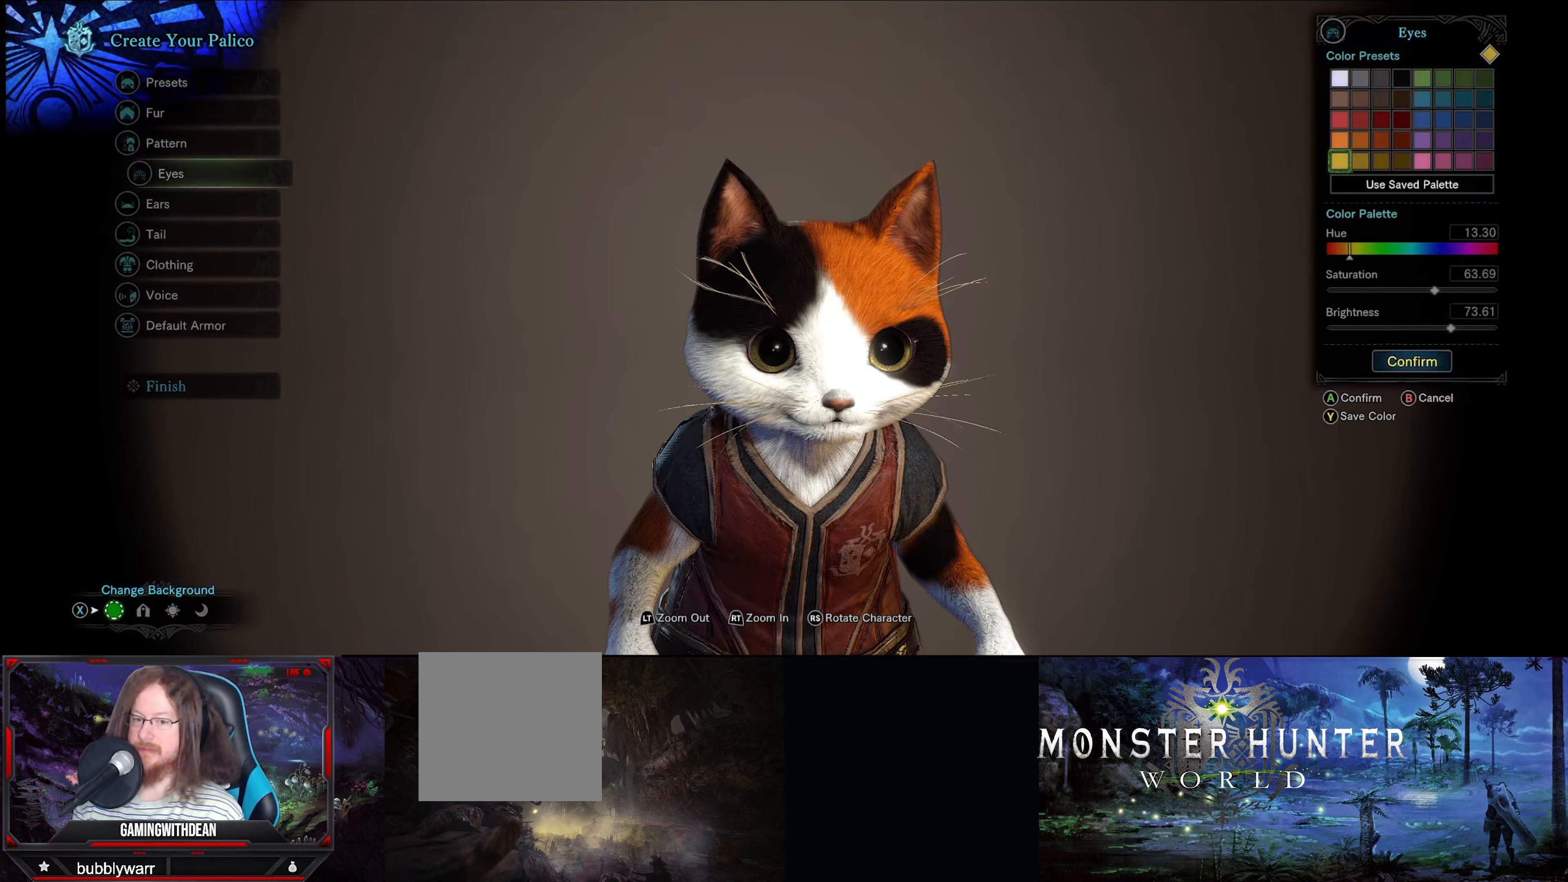
{"buttons": [], "left_stick": "center", "right_stick": "up-right", "events": [[383, "right_stick", "up"], [450, "right_stick", "up-right"]]}
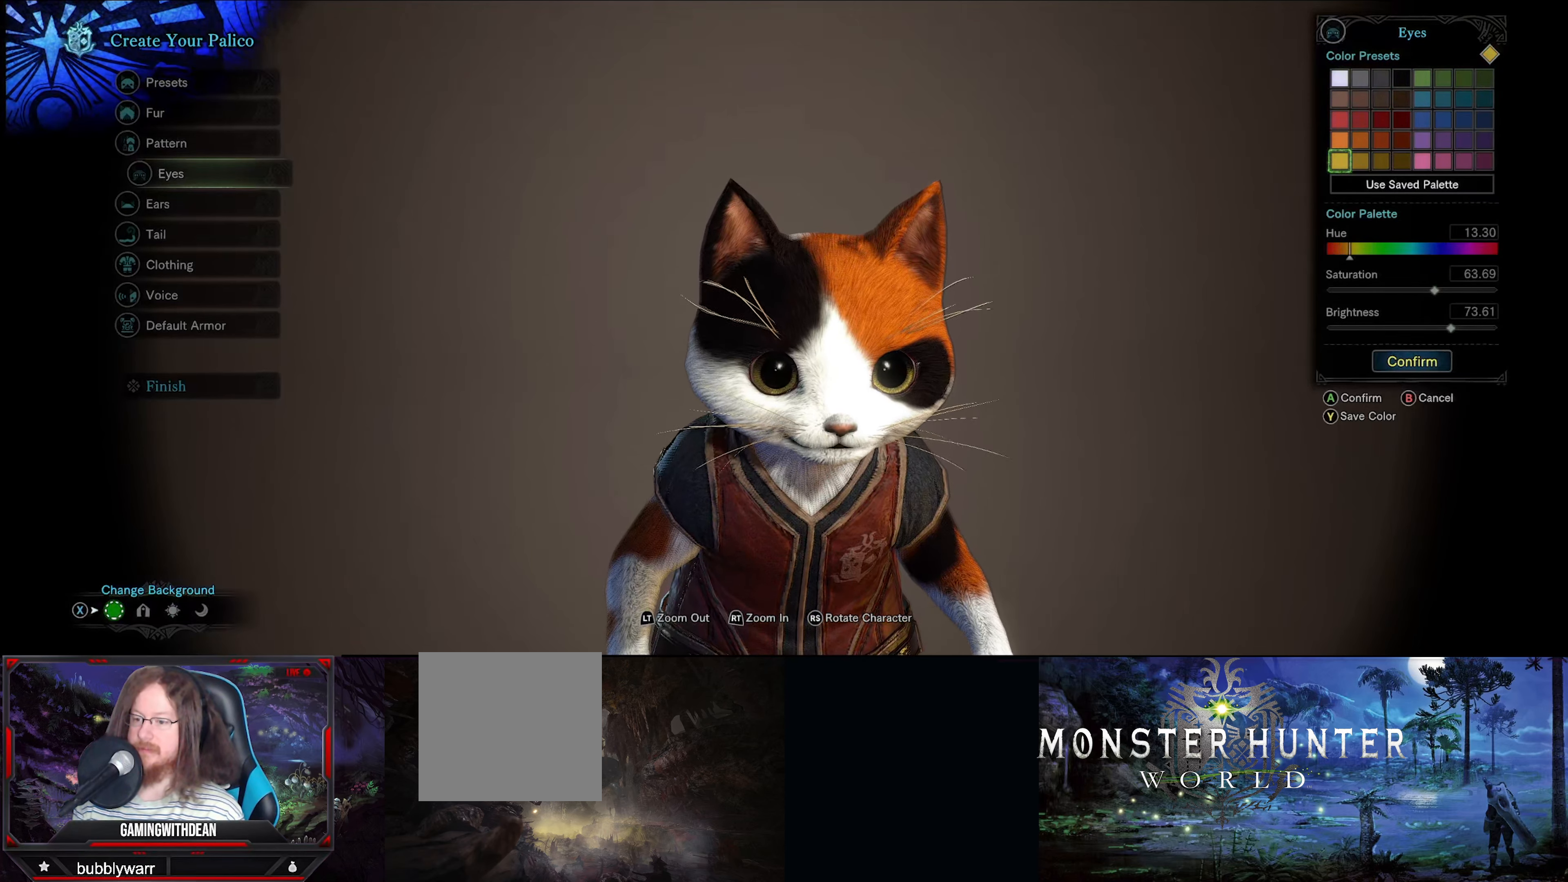
{"buttons": [], "left_stick": "center", "right_stick": "center", "events": [[50, "right_stick", "center"]]}
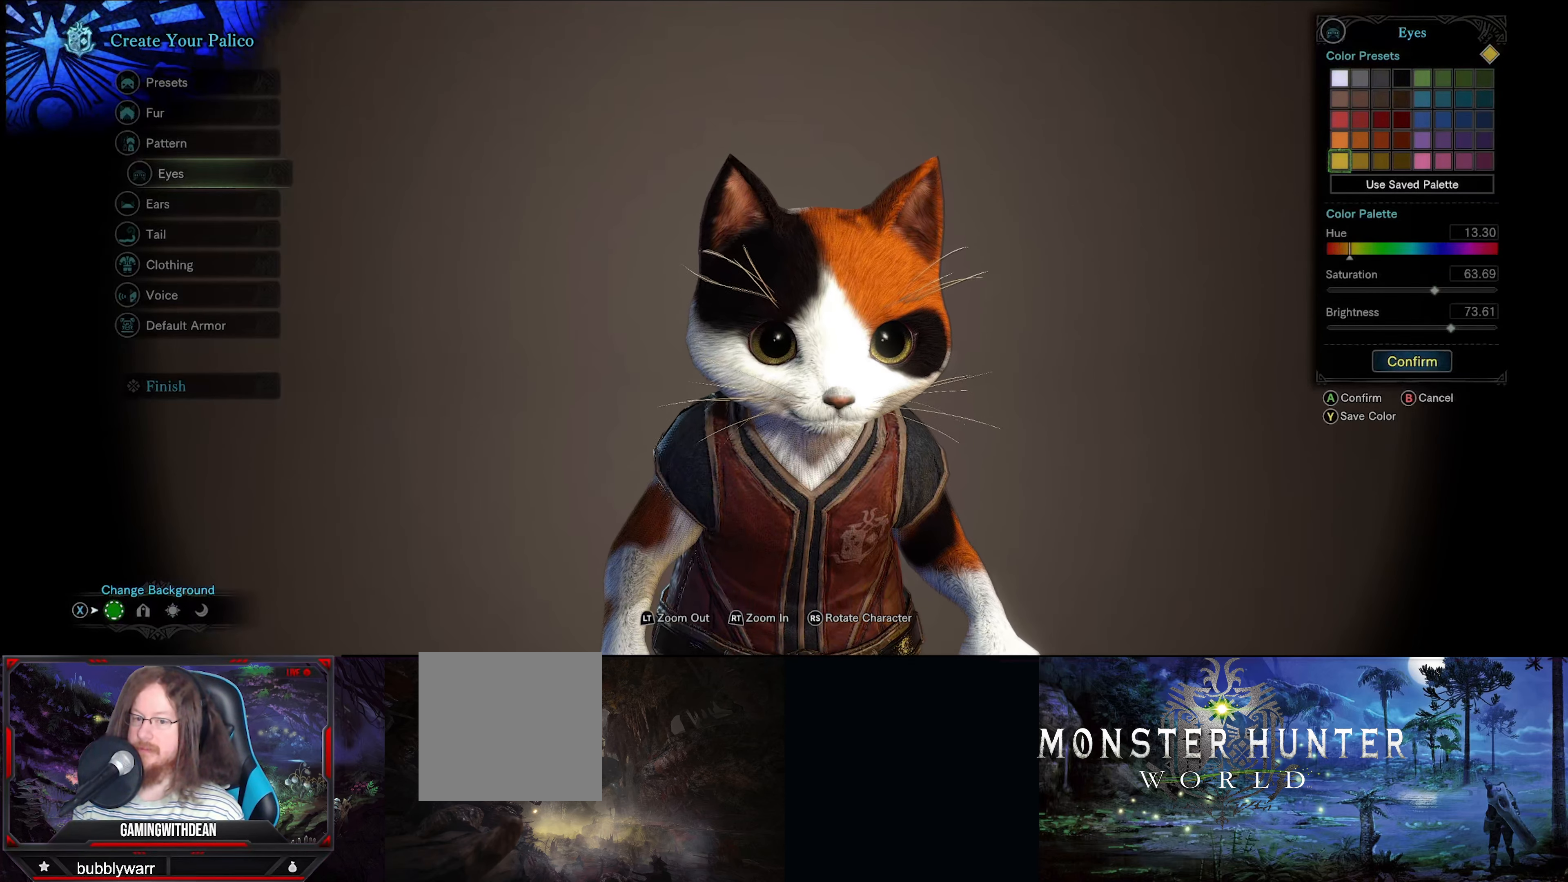
{"buttons": [], "left_stick": "center", "right_stick": "center", "events": []}
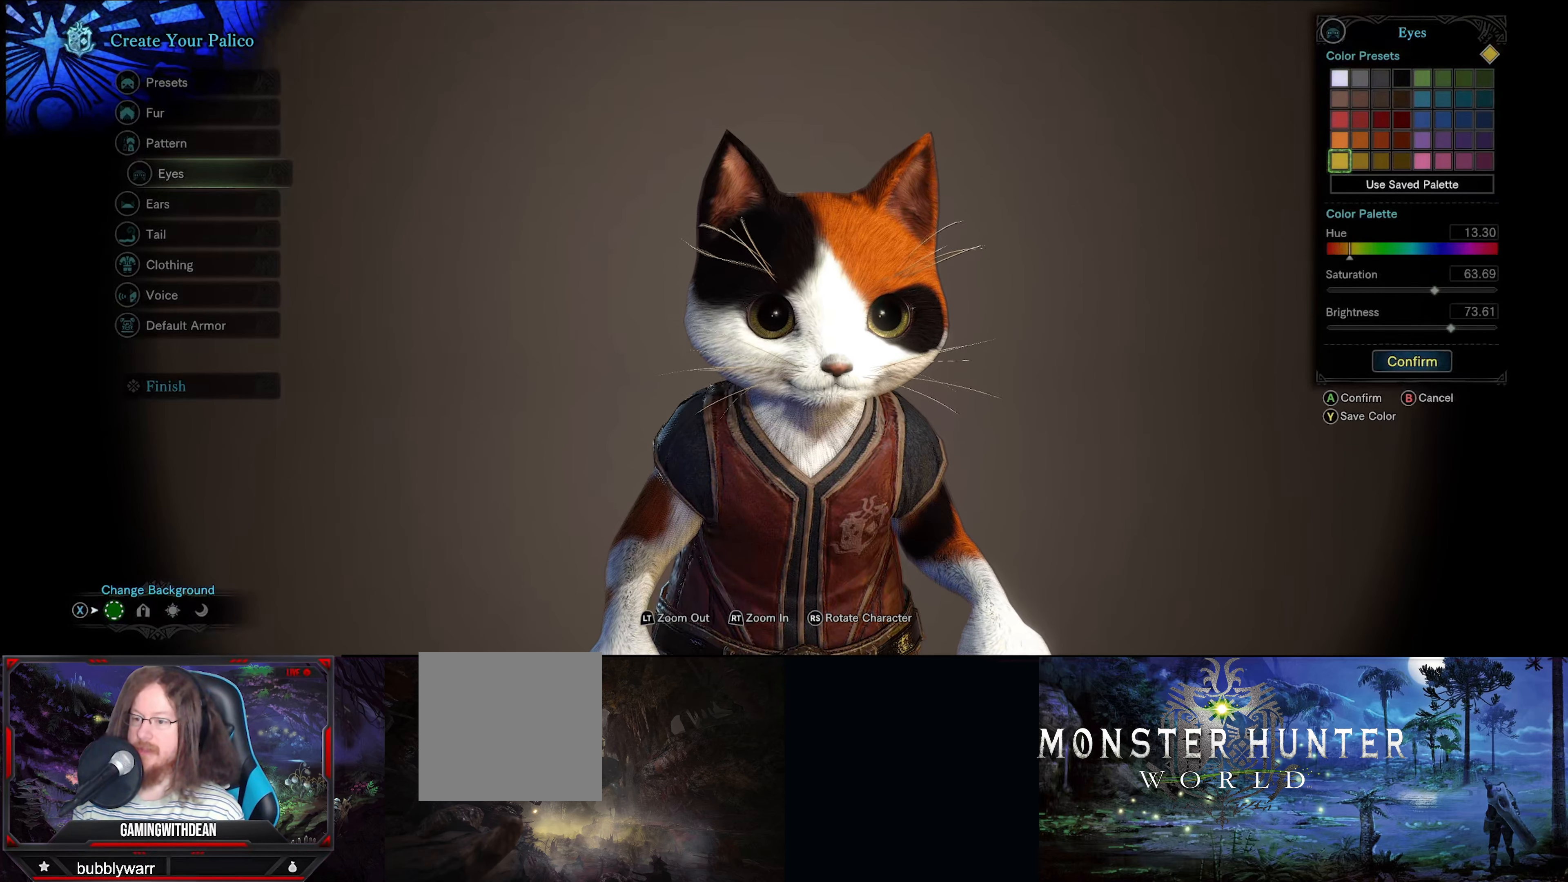
{"buttons": [], "left_stick": "center", "right_stick": "center", "events": []}
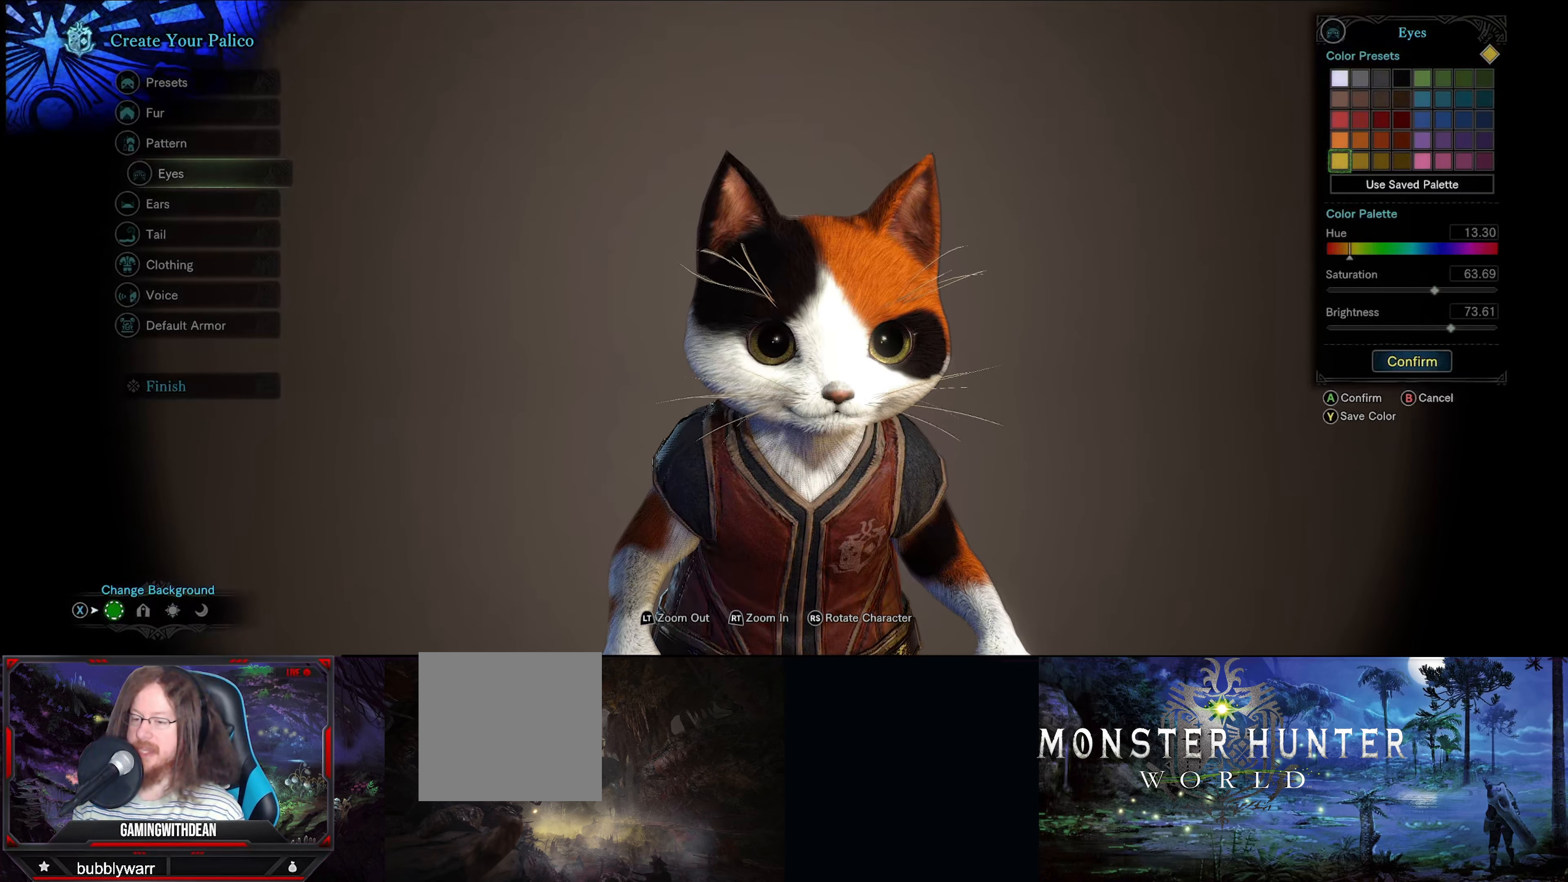
{"buttons": ["DPAD_DOWN"], "left_stick": "center", "right_stick": "center", "events": [[17, "A", "down"], [117, "A", "up"], [417, "DPAD_DOWN", "down"]]}
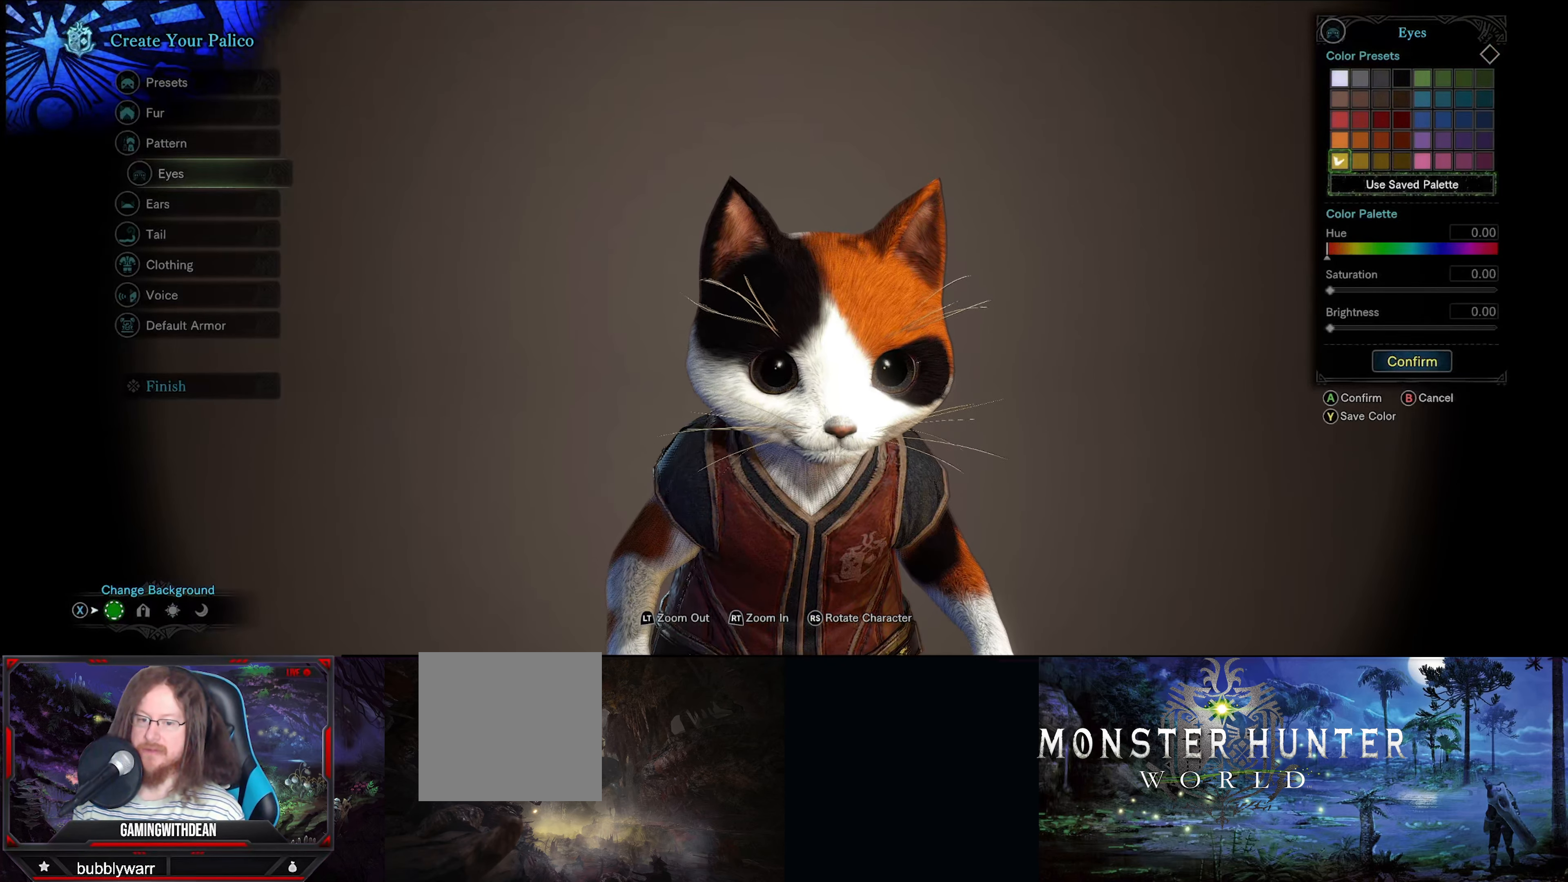
{"buttons": [], "left_stick": "center", "right_stick": "center", "events": [[83, "DPAD_DOWN", "up"], [250, "DPAD_DOWN", "down"], [383, "DPAD_DOWN", "up"]]}
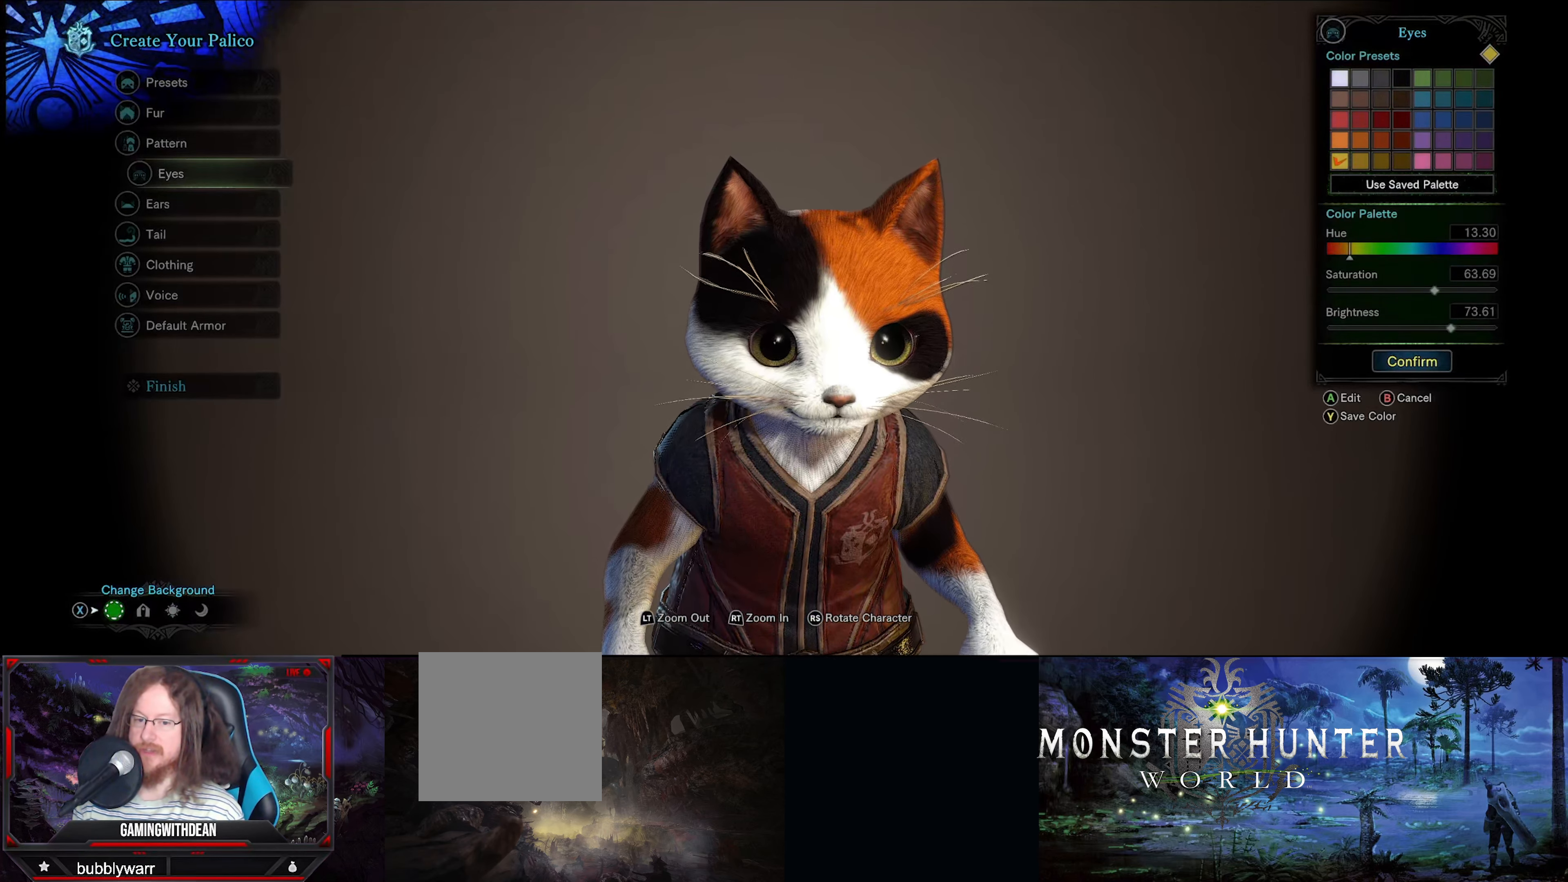
{"buttons": [], "left_stick": "center", "right_stick": "center", "events": [[334, "DPAD_DOWN", "down"], [484, "DPAD_DOWN", "up"]]}
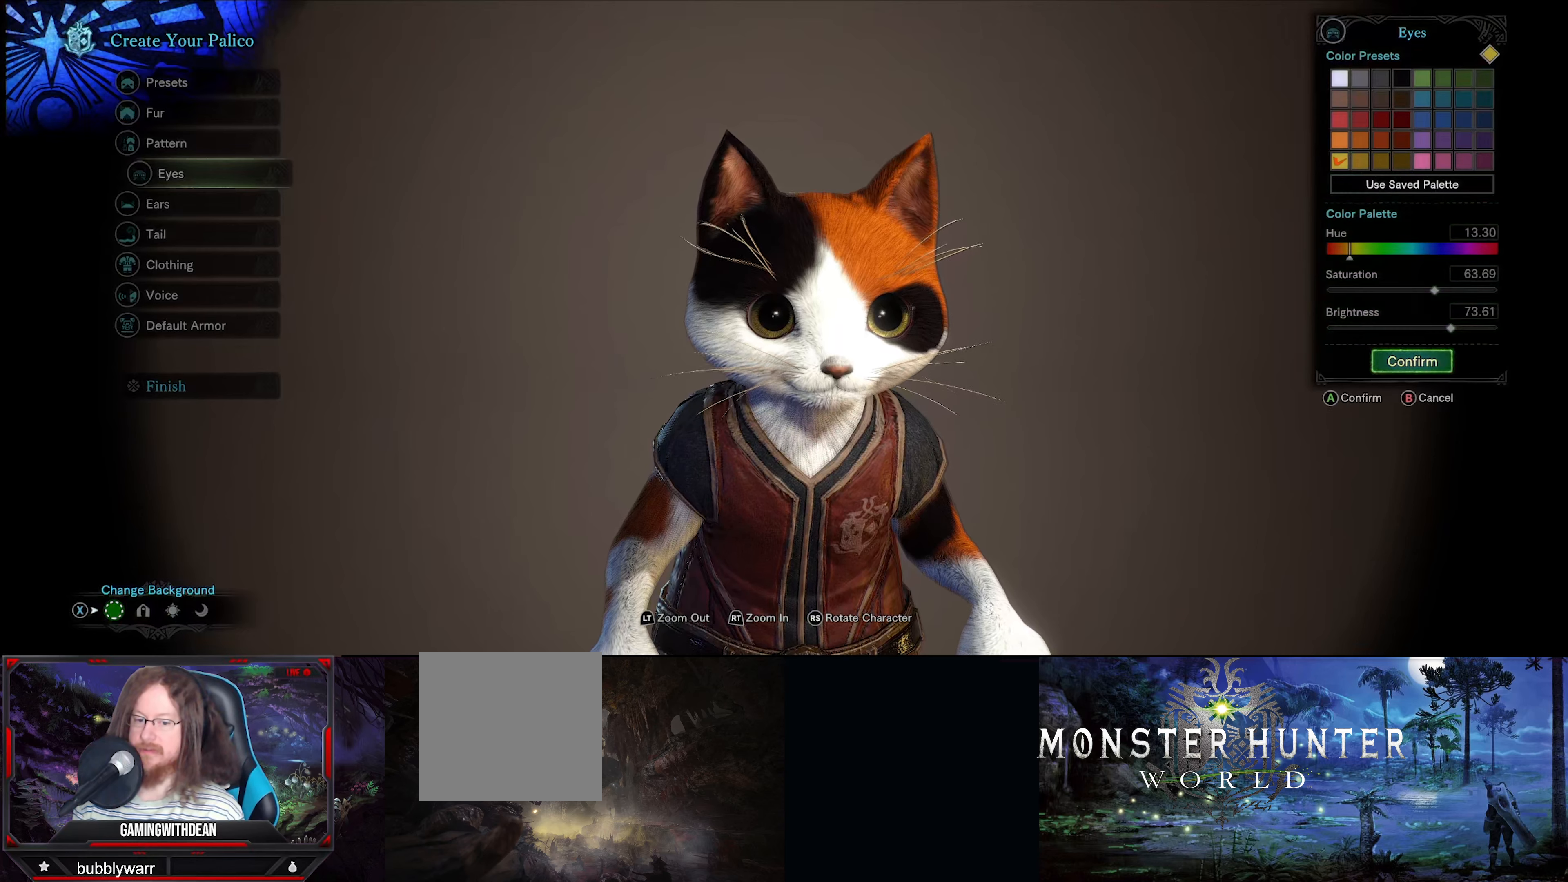
{"buttons": [], "left_stick": "center", "right_stick": "center", "events": [[184, "A", "down"], [284, "A", "up"]]}
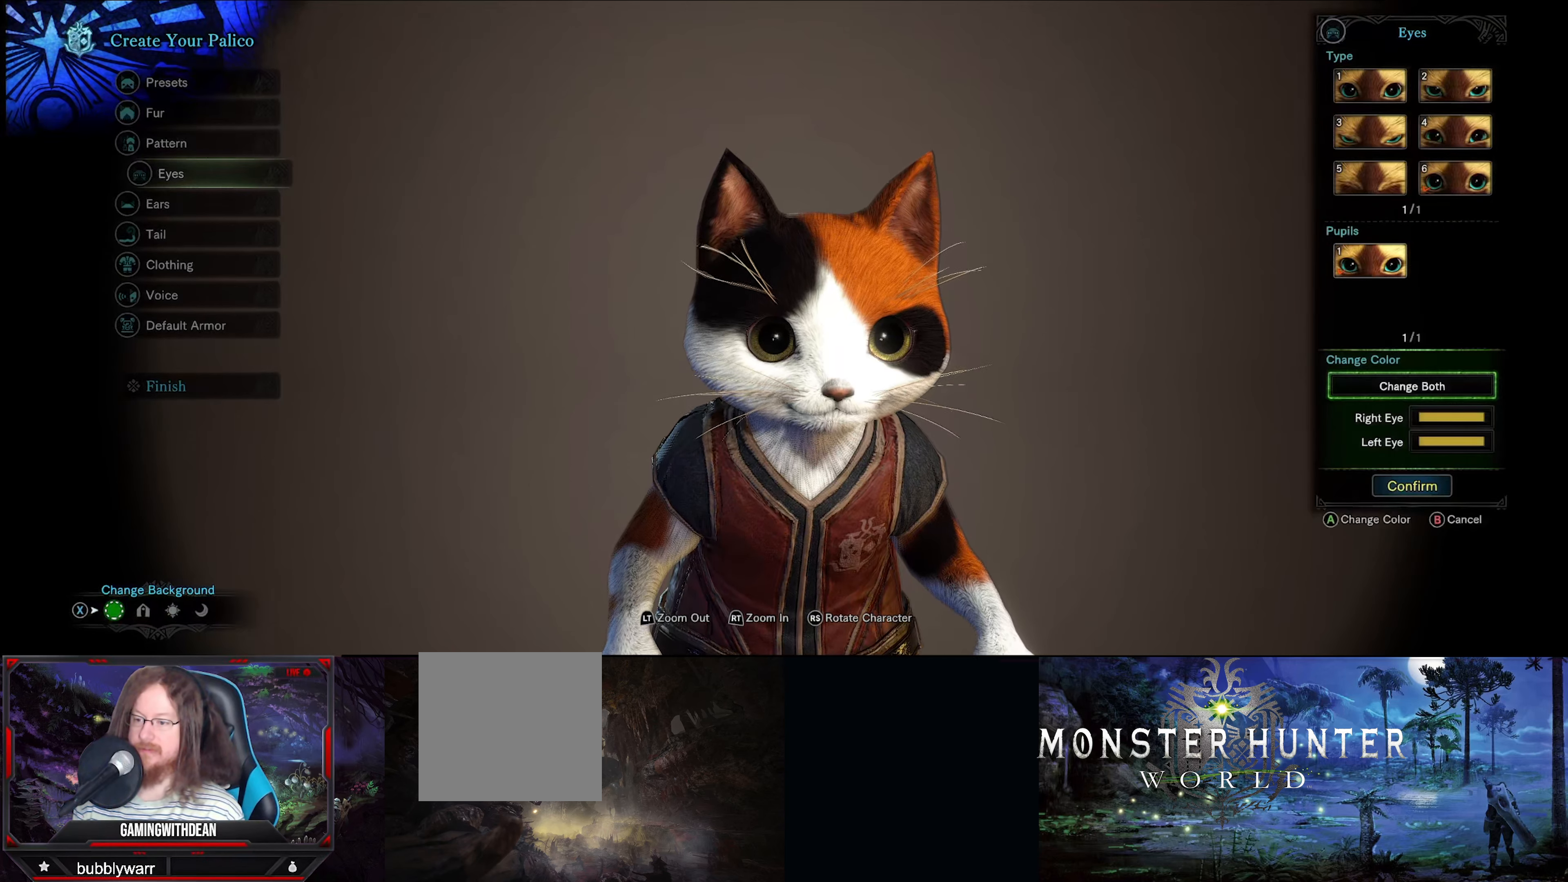
{"buttons": [], "left_stick": "center", "right_stick": "center", "events": []}